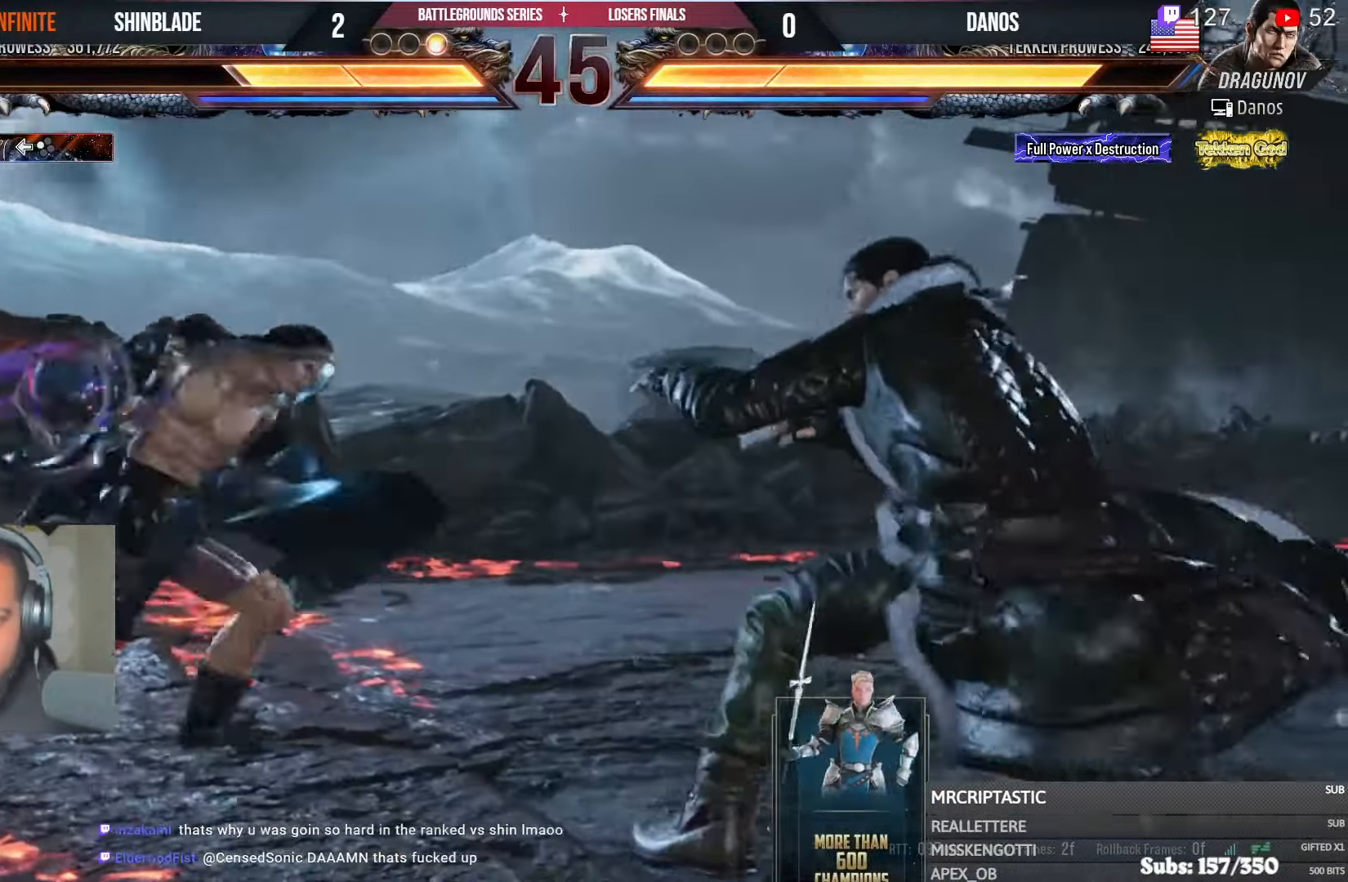
Gameplay with a controller (PlayStation layout); each line is a JSON object with the inputs held at the frame after it. "events" lists button and stick changes between this image and that frame as [ms after this image, input, new state], when the widget could be followed in between.
{"buttons": ["DPAD_LEFT"], "left_stick": "center", "right_stick": "center", "events": [[66, "DPAD_DOWN", "up"], [66, "DPAD_LEFT", "down"], [66, "R1", "up"], [150, "CIRCLE", "down"], [183, "CROSS", "down"], [183, "DPAD_LEFT", "up"], [200, "SQUARE", "up"], [216, "R1", "down"], [283, "CROSS", "up"], [300, "CIRCLE", "up"], [300, "DPAD_LEFT", "down"], [350, "TRIANGLE", "up"], [383, "DPAD_LEFT", "up"], [433, "DPAD_LEFT", "down"], [433, "R1", "up"]]}
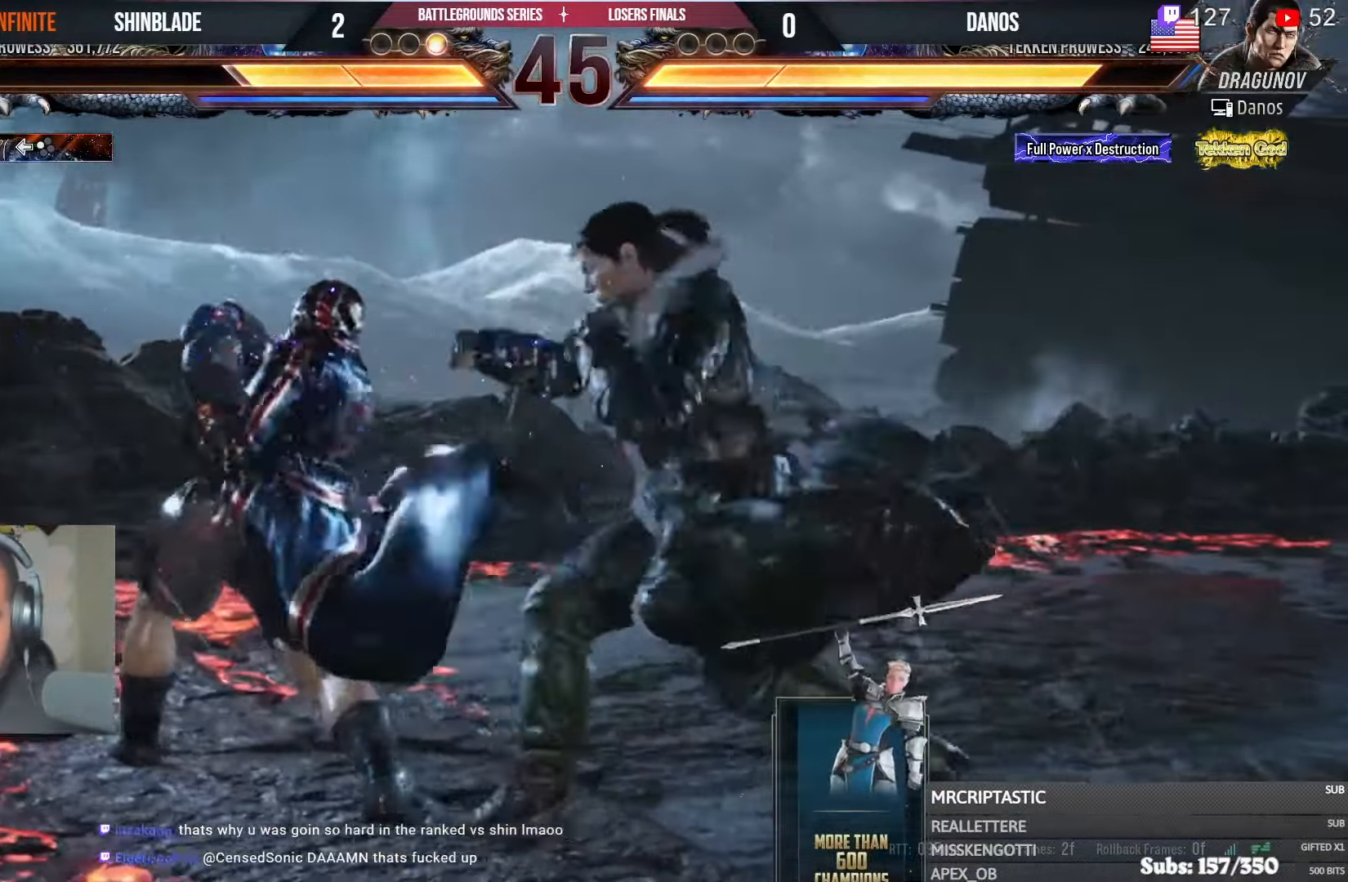
{"buttons": [], "left_stick": "center", "right_stick": "center", "events": [[450, "DPAD_LEFT", "up"]]}
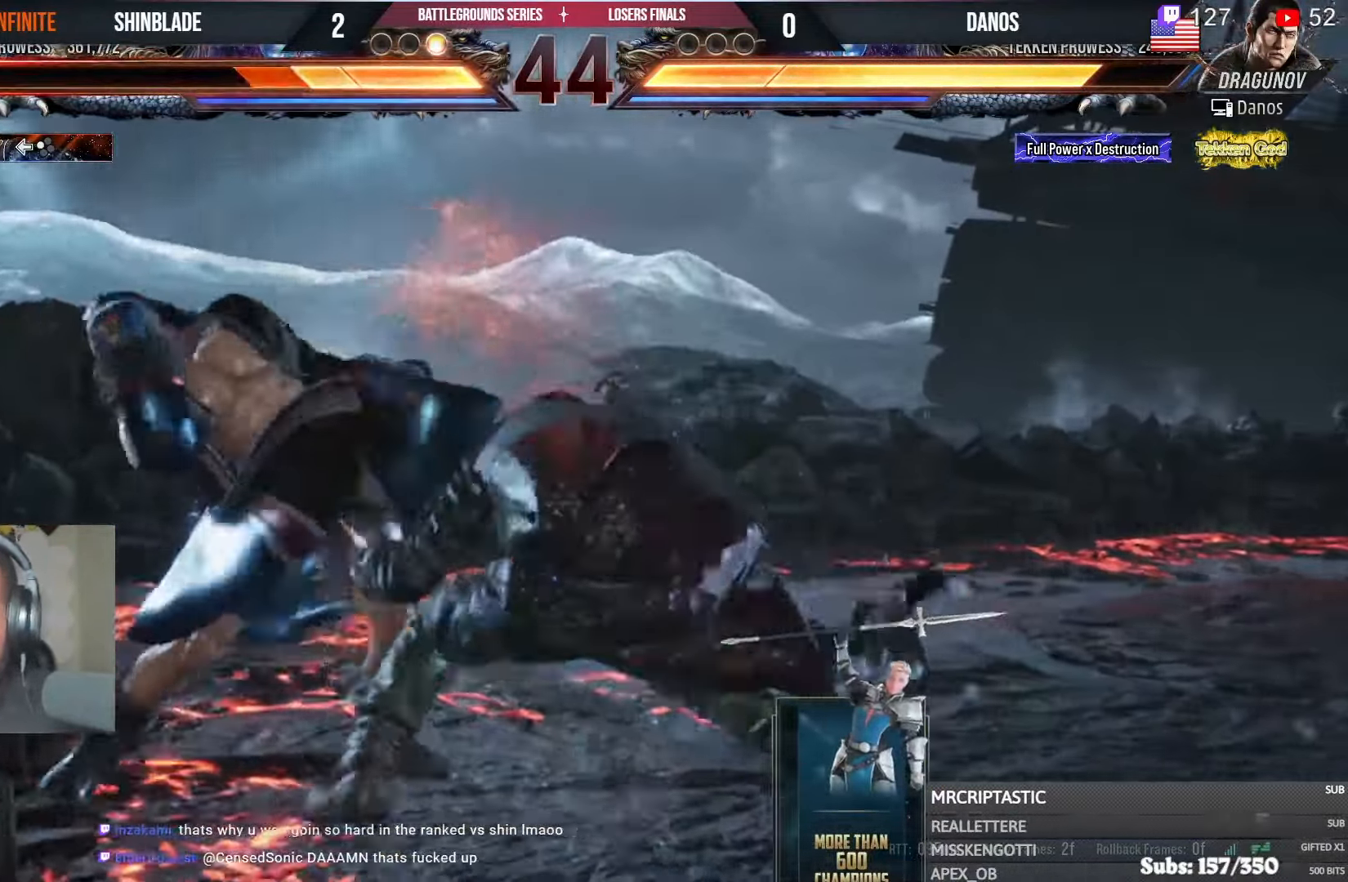
{"buttons": ["DPAD_UP"], "left_stick": "center", "right_stick": "center", "events": [[33, "DPAD_UP", "down"], [100, "DPAD_UP", "up"], [183, "DPAD_UP", "down"], [200, "DPAD_UP", "up"], [283, "DPAD_UP", "down"]]}
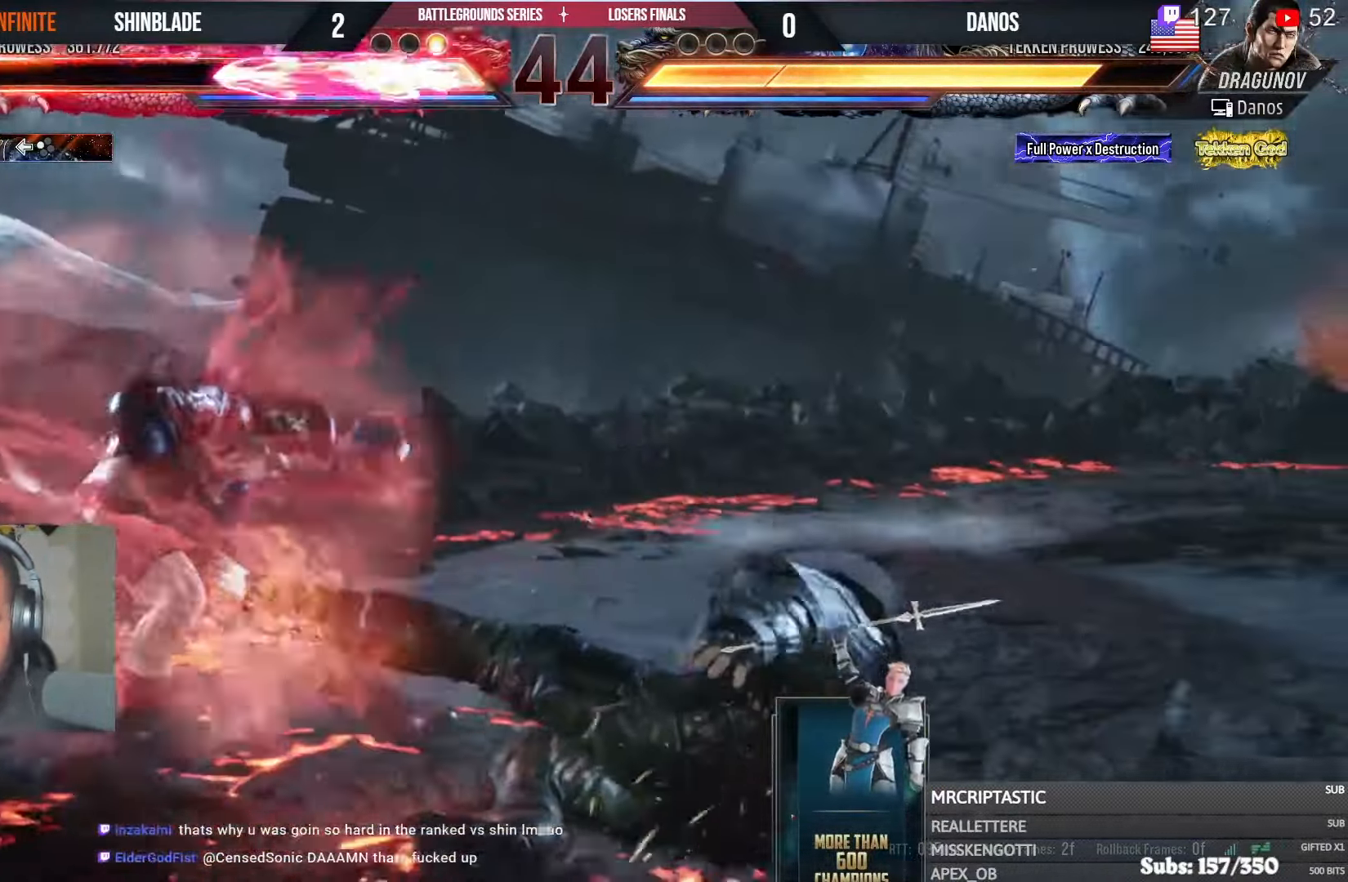
{"buttons": ["DPAD_UP"], "left_stick": "center", "right_stick": "center", "events": [[33, "CROSS", "down"], [83, "DPAD_UP", "up"], [150, "CROSS", "up"], [366, "DPAD_UP", "down"], [400, "DPAD_UP", "up"], [483, "DPAD_UP", "down"]]}
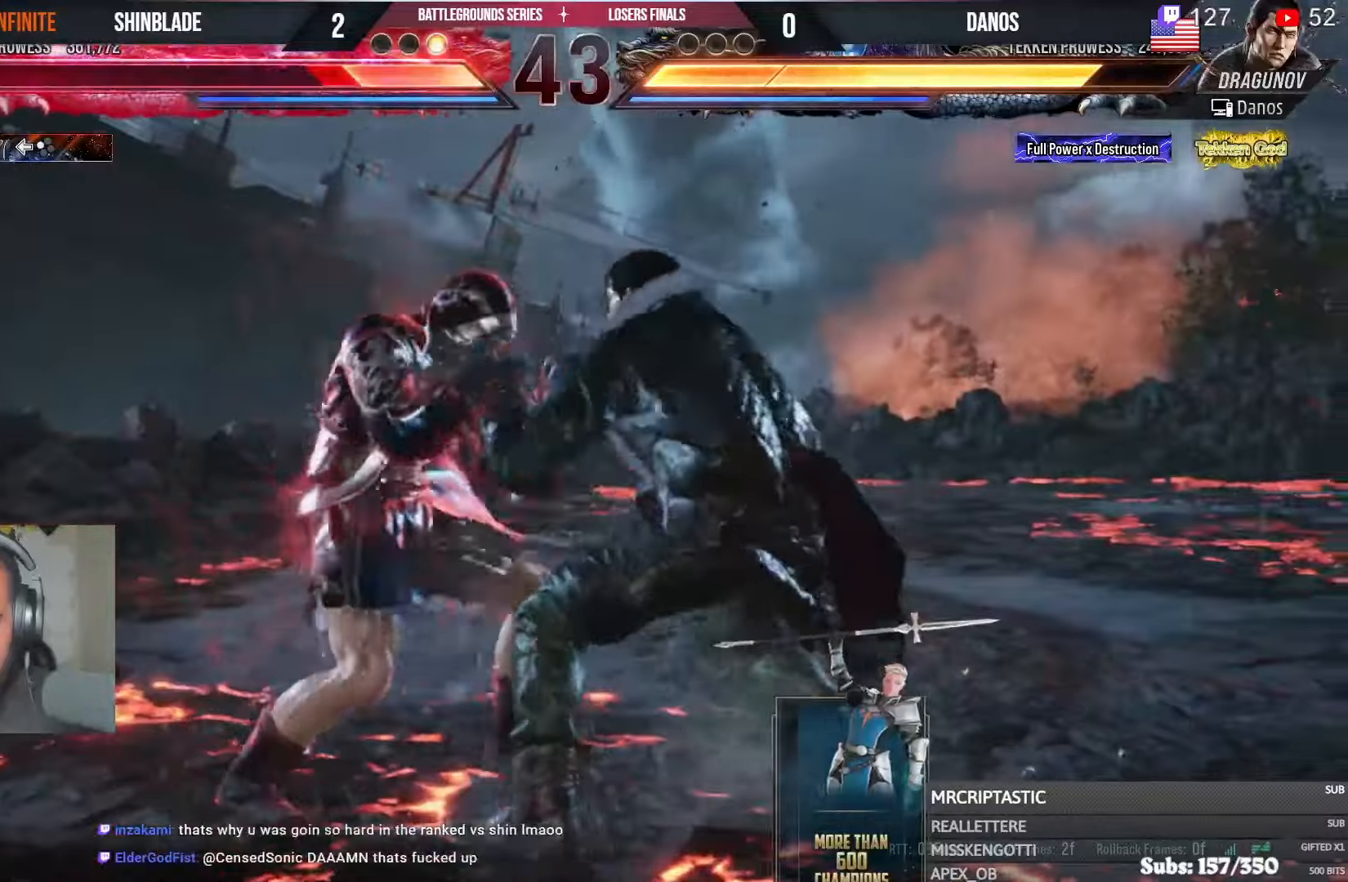
{"buttons": [], "left_stick": "center", "right_stick": "center", "events": [[33, "DPAD_UP", "up"], [133, "CROSS", "down"], [366, "CROSS", "up"], [366, "SQUARE", "down"], [483, "SQUARE", "up"]]}
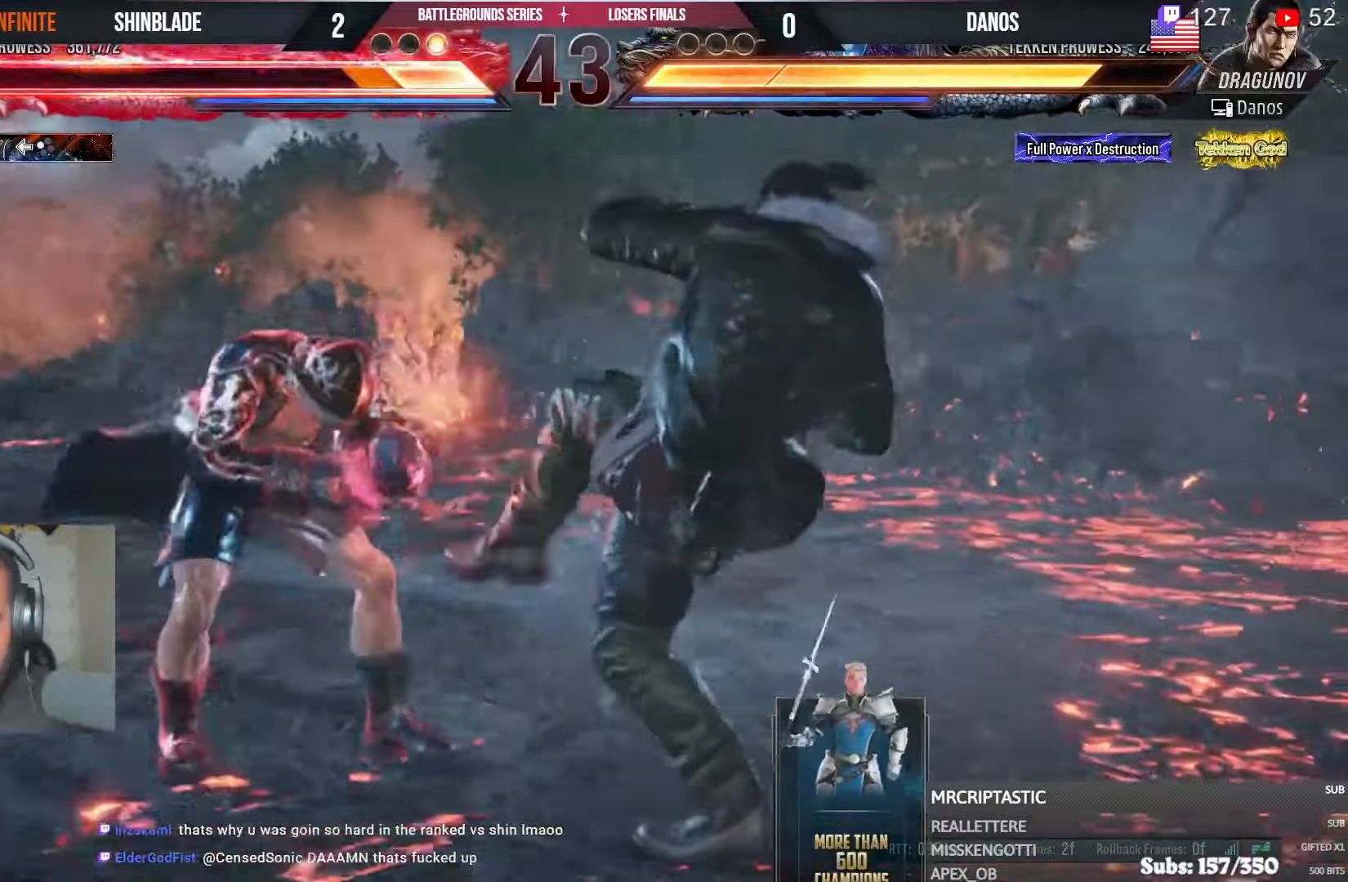
{"buttons": ["DPAD_LEFT"], "left_stick": "center", "right_stick": "center", "events": [[100, "DPAD_LEFT", "down"]]}
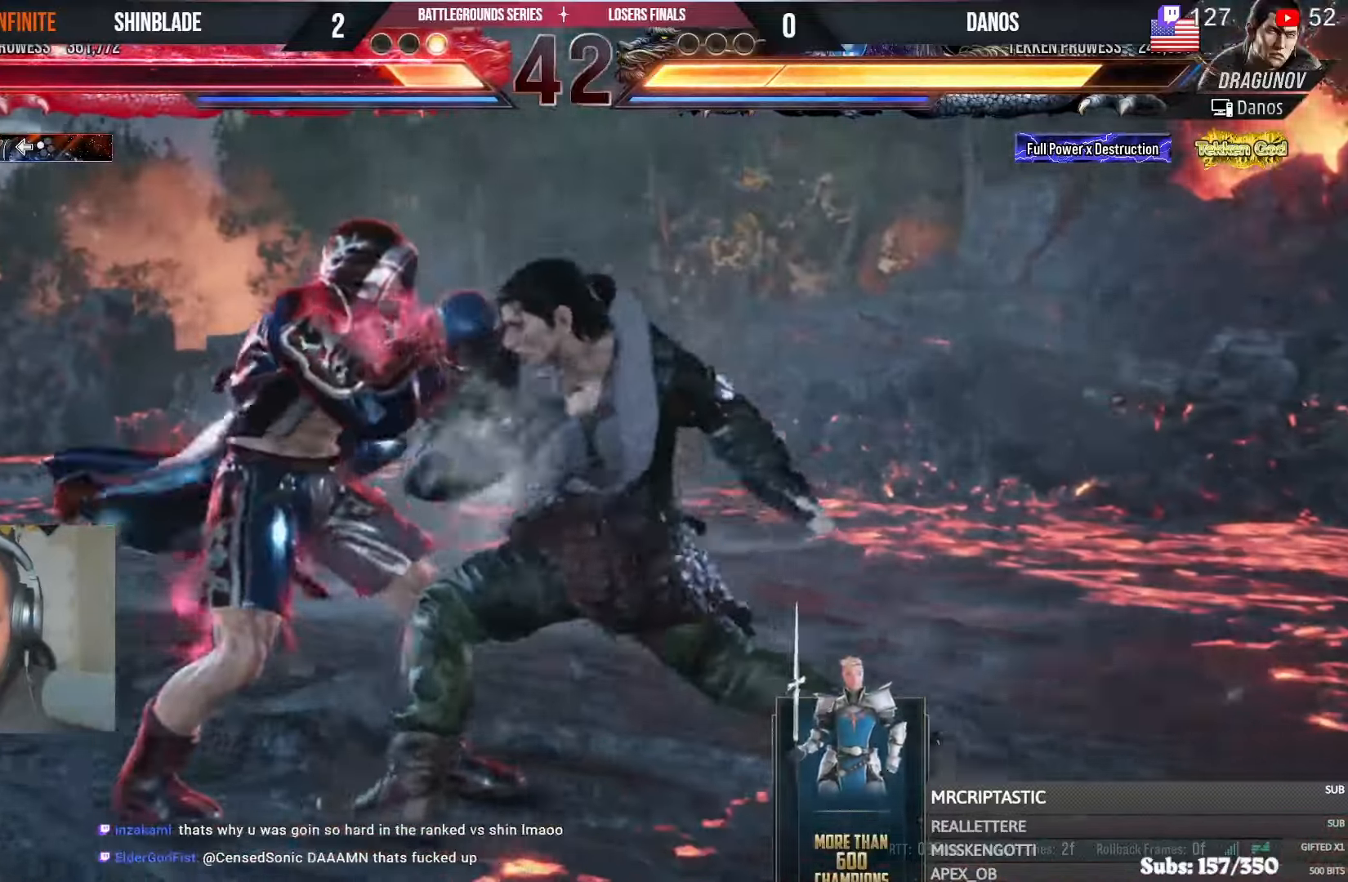
{"buttons": ["SQUARE", "DPAD_DOWN"], "left_stick": "center", "right_stick": "center", "events": [[250, "DPAD_LEFT", "up"], [416, "DPAD_DOWN", "down"], [450, "SQUARE", "down"]]}
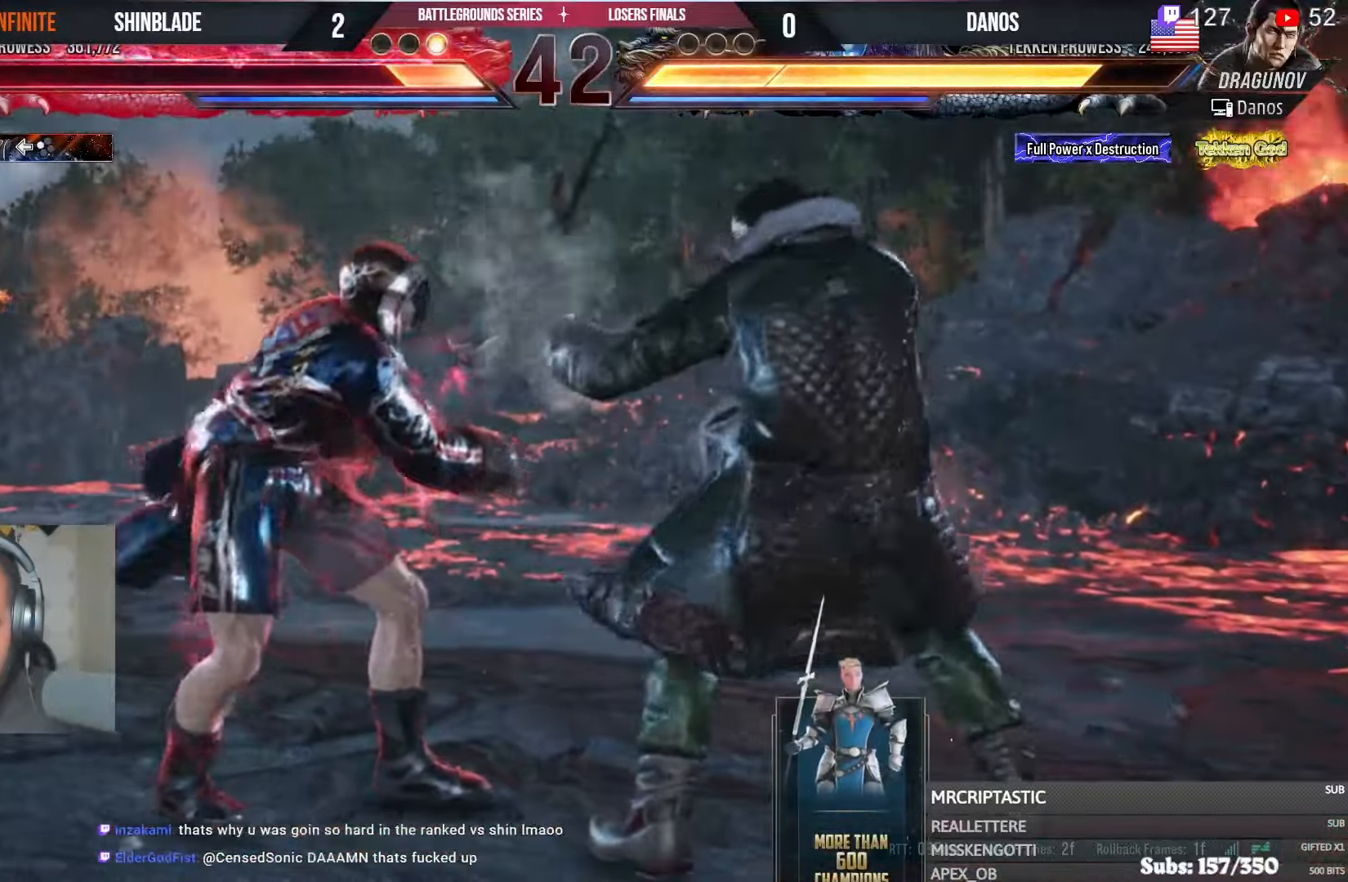
{"buttons": ["SQUARE"], "left_stick": "center", "right_stick": "center", "events": [[33, "DPAD_DOWN", "up"], [50, "SQUARE", "up"], [100, "DPAD_DOWN", "down"], [116, "SQUARE", "down"], [233, "DPAD_LEFT", "down"], [300, "SQUARE", "up"], [366, "SQUARE", "down"], [383, "DPAD_DOWN", "up"], [483, "DPAD_LEFT", "up"]]}
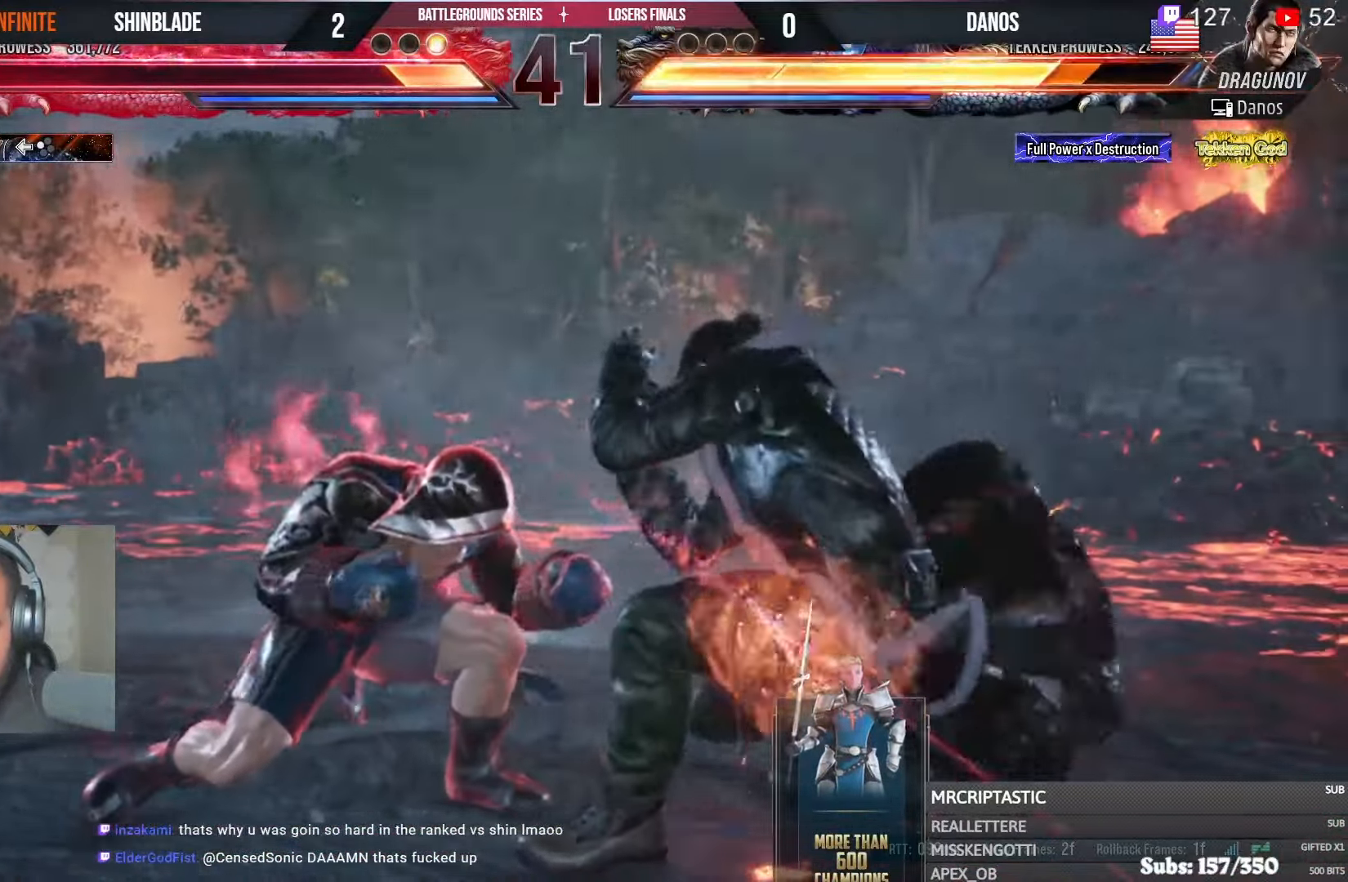
{"buttons": ["CIRCLE", "SQUARE"], "left_stick": "center", "right_stick": "center", "events": [[66, "SQUARE", "up"], [266, "CIRCLE", "down"], [466, "SQUARE", "down"]]}
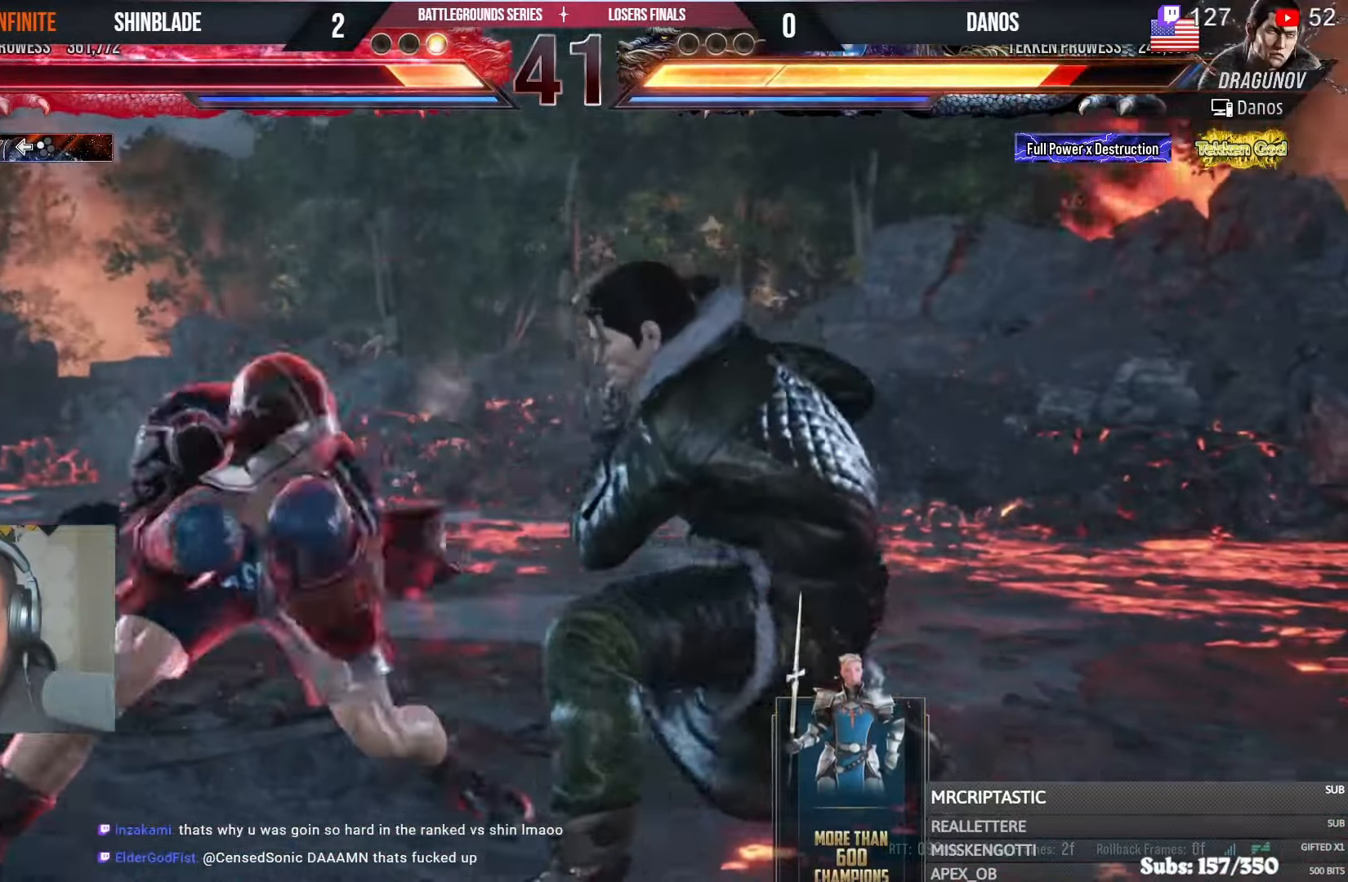
{"buttons": [], "left_stick": "center", "right_stick": "center", "events": [[66, "CIRCLE", "up"], [116, "SQUARE", "up"], [266, "TRIANGLE", "down"], [383, "TRIANGLE", "up"]]}
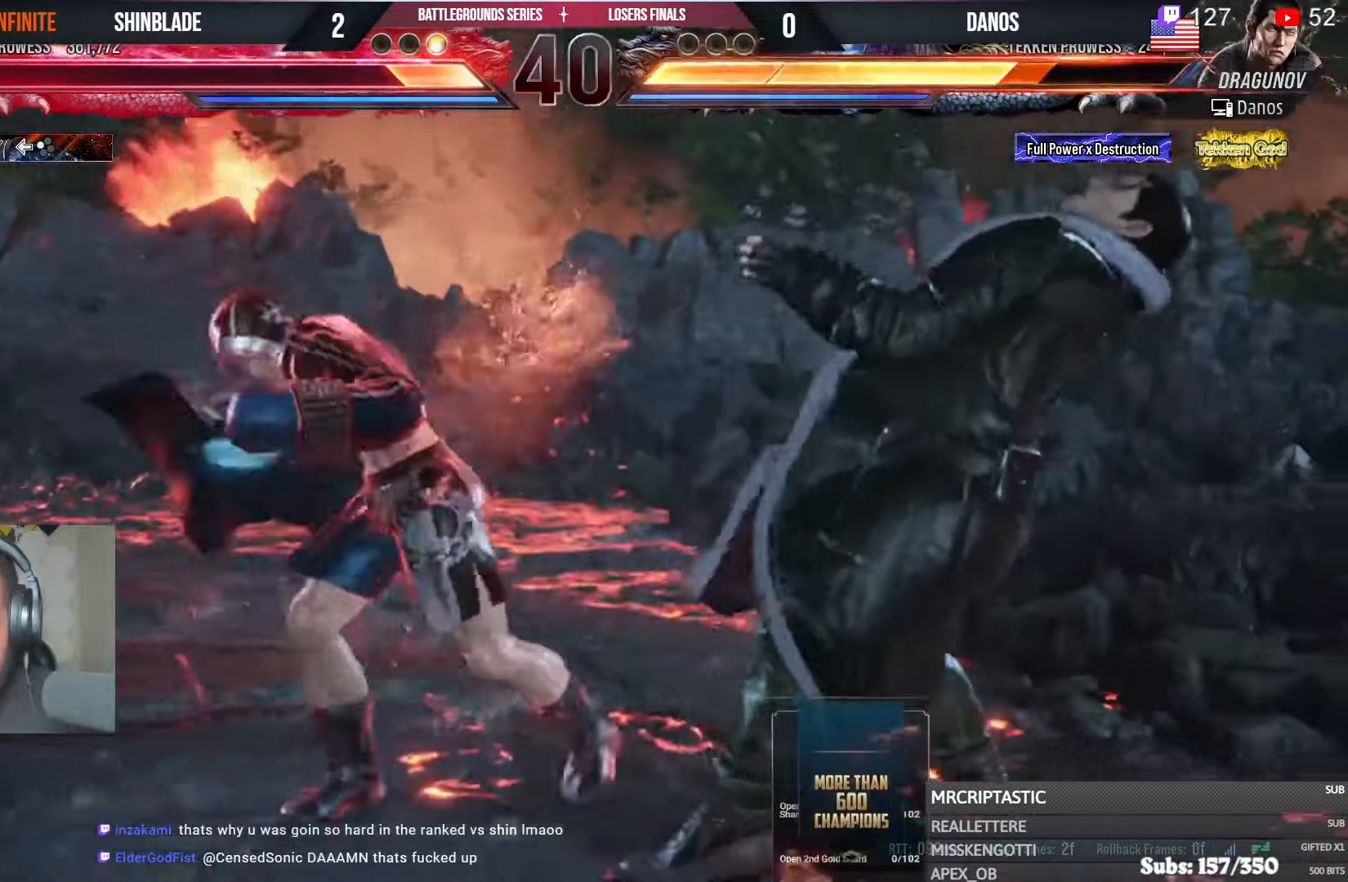
{"buttons": [], "left_stick": "center", "right_stick": "center", "events": []}
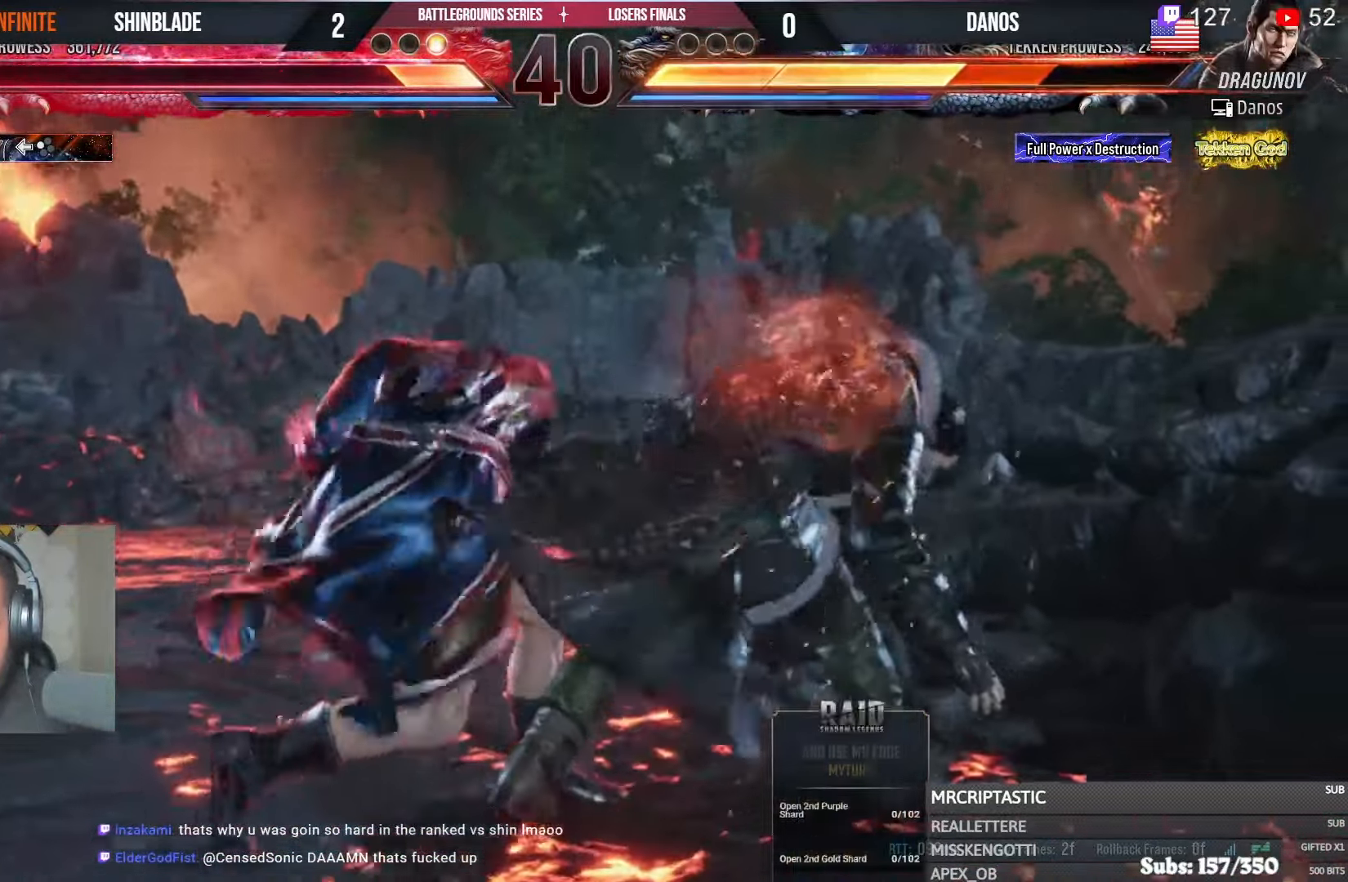
{"buttons": ["SQUARE", "TRIANGLE", "DPAD_LEFT"], "left_stick": "center", "right_stick": "center", "events": [[200, "SQUARE", "down"], [200, "TRIANGLE", "down"], [283, "SQUARE", "up"], [333, "TRIANGLE", "up"], [350, "DPAD_LEFT", "down"], [350, "SQUARE", "down"], [350, "TRIANGLE", "down"], [416, "SQUARE", "up"], [466, "SQUARE", "down"]]}
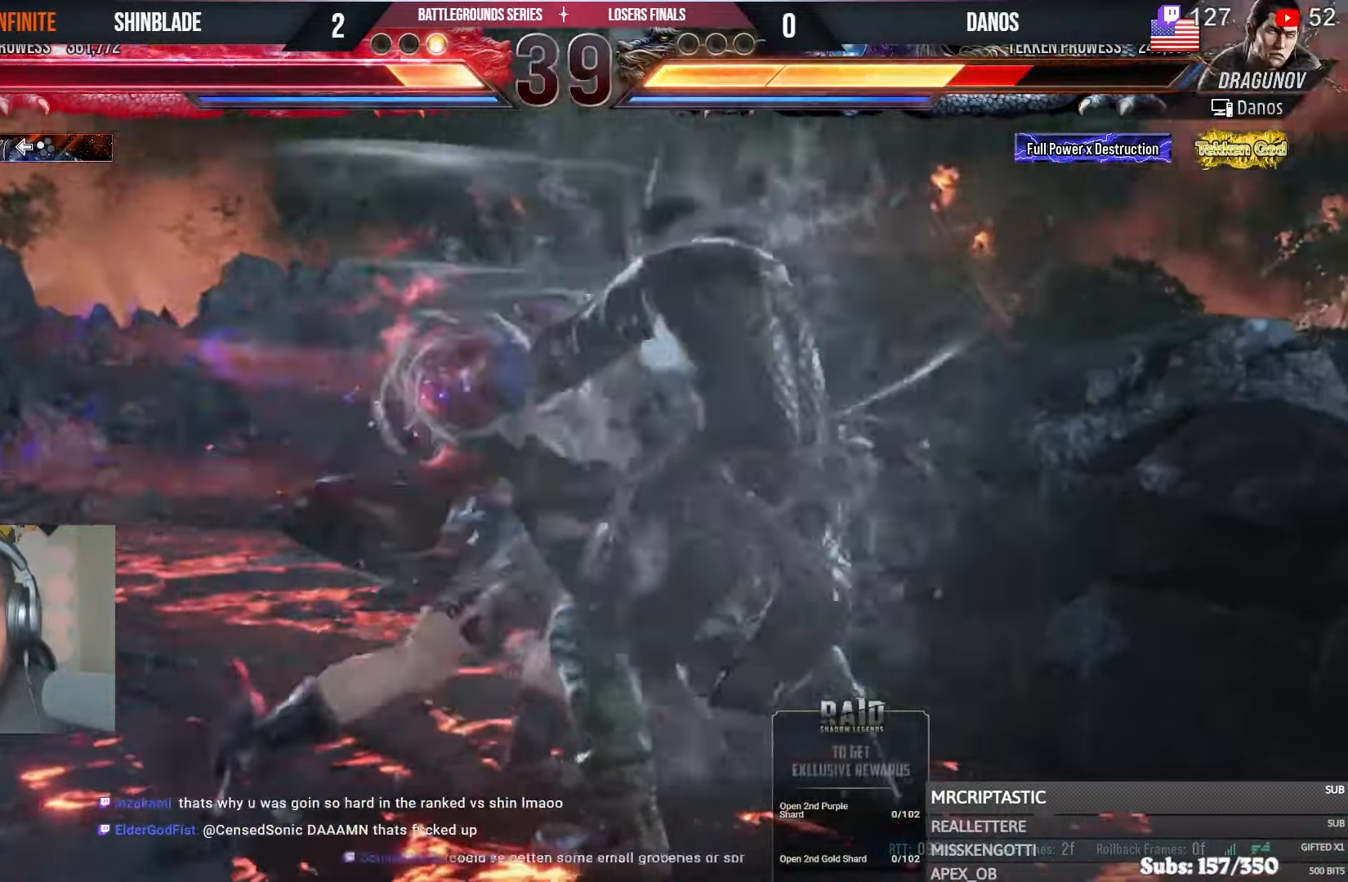
{"buttons": ["TRIANGLE"], "left_stick": "center", "right_stick": "center", "events": [[33, "SQUARE", "up"], [50, "TRIANGLE", "up"], [300, "SQUARE", "down"], [300, "TRIANGLE", "down"], [350, "SQUARE", "up"], [383, "DPAD_LEFT", "up"], [383, "TRIANGLE", "up"], [433, "SQUARE", "down"], [466, "TRIANGLE", "down"], [500, "SQUARE", "up"]]}
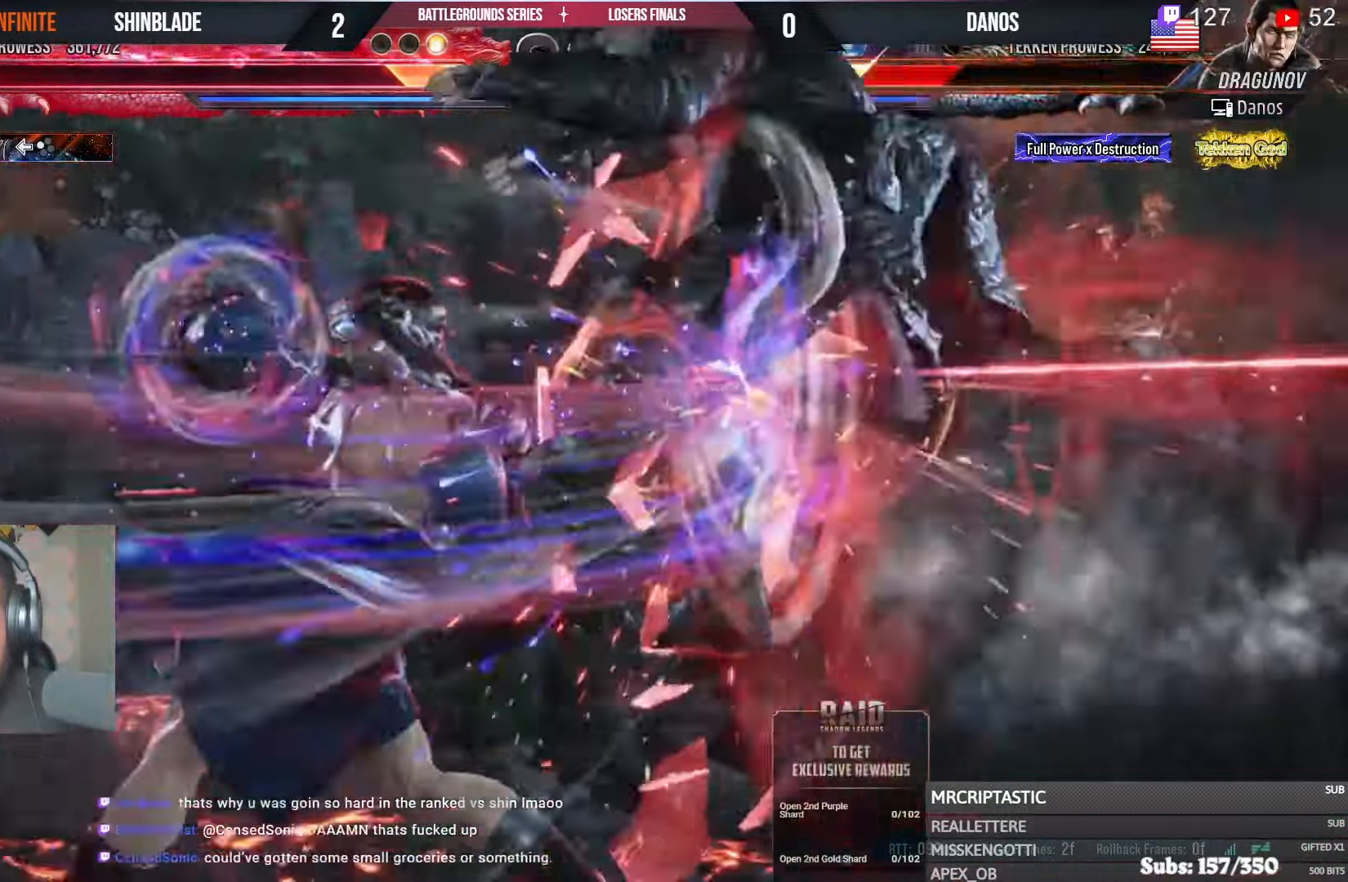
{"buttons": [], "left_stick": "center", "right_stick": "center", "events": [[50, "SQUARE", "down"], [250, "SQUARE", "up"], [250, "TRIANGLE", "up"]]}
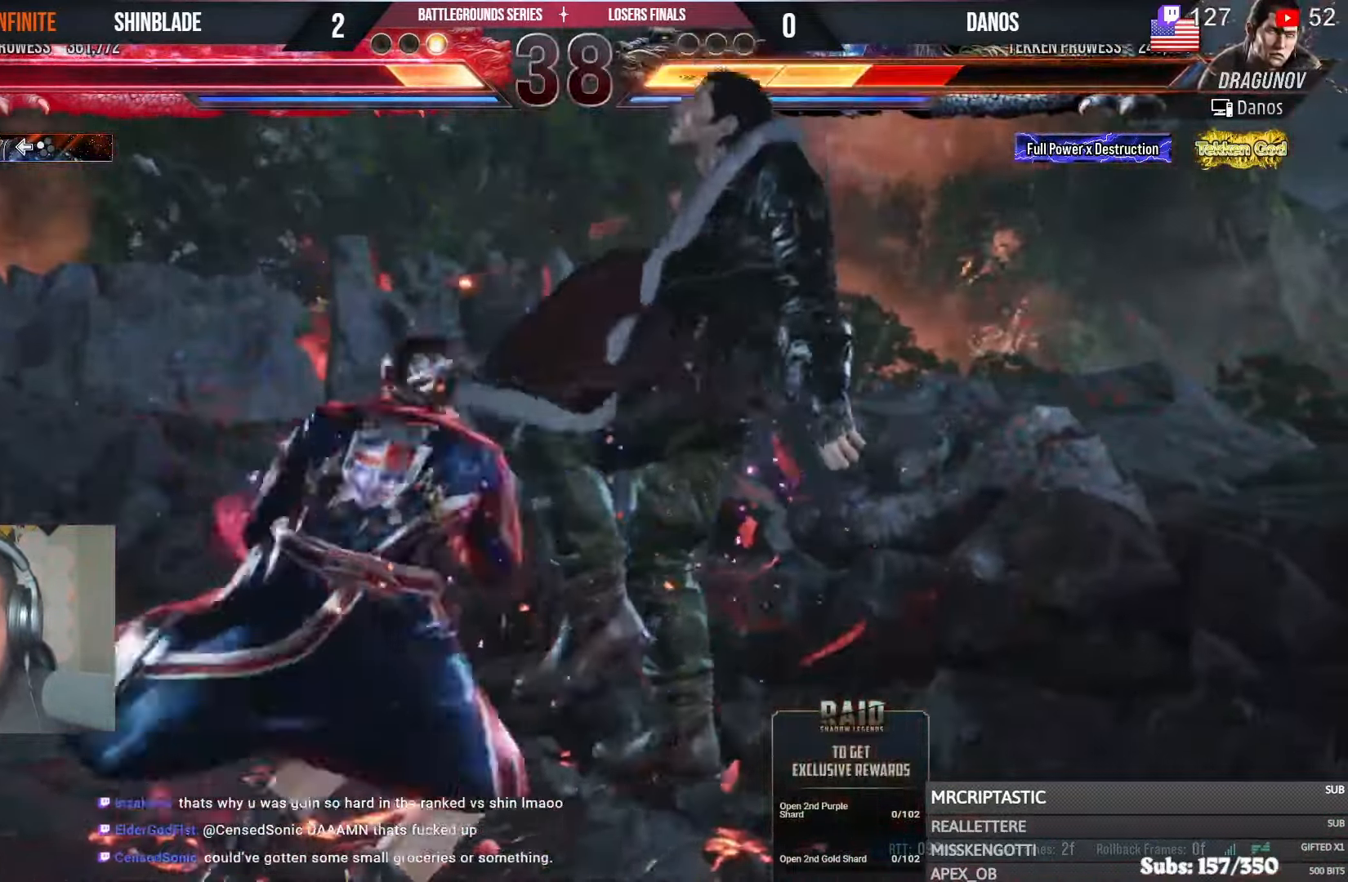
{"buttons": ["SQUARE", "TRIANGLE", "DPAD_LEFT"], "left_stick": "center", "right_stick": "center", "events": [[150, "DPAD_RIGHT", "down"], [200, "CROSS", "down"], [216, "CIRCLE", "down"], [250, "DPAD_UP", "down"], [283, "CIRCLE", "up"], [316, "CROSS", "up"], [333, "DPAD_RIGHT", "up"], [333, "TRIANGLE", "down"], [433, "TRIANGLE", "up"], [483, "DPAD_LEFT", "down"], [483, "TRIANGLE", "down"], [500, "DPAD_UP", "up"], [500, "SQUARE", "down"]]}
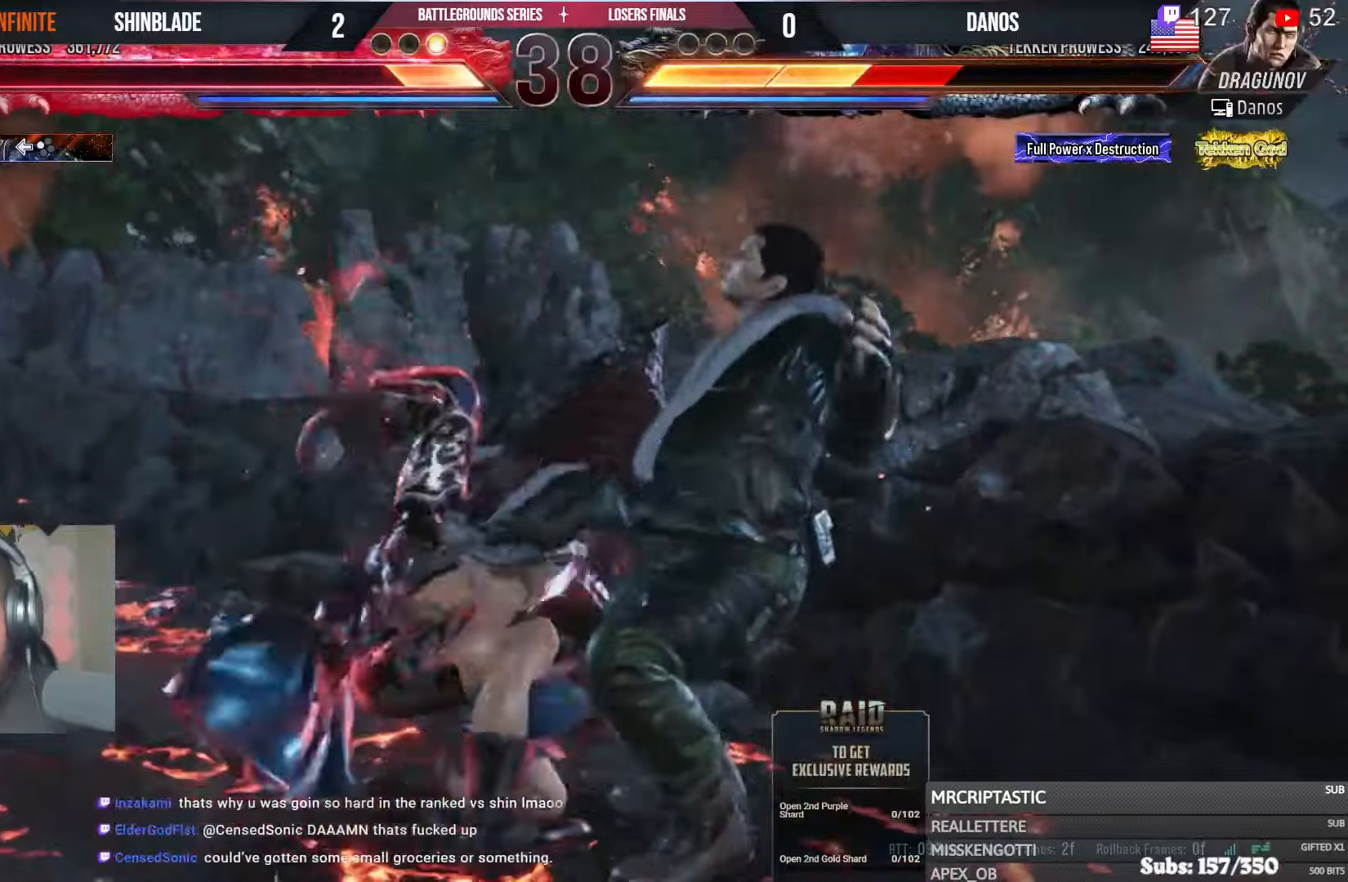
{"buttons": [], "left_stick": "center", "right_stick": "center"}
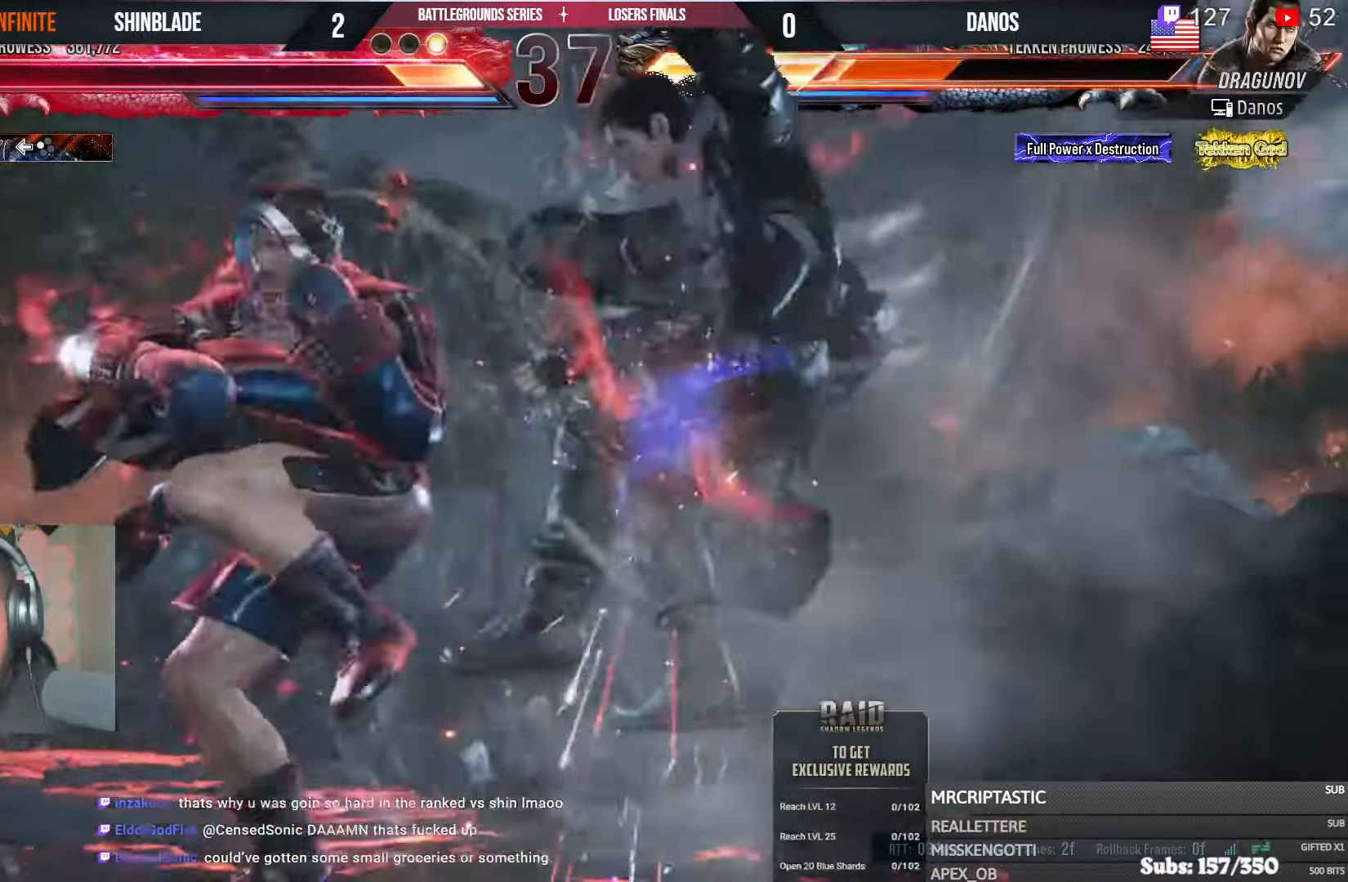
{"buttons": [], "left_stick": "center", "right_stick": "center", "events": []}
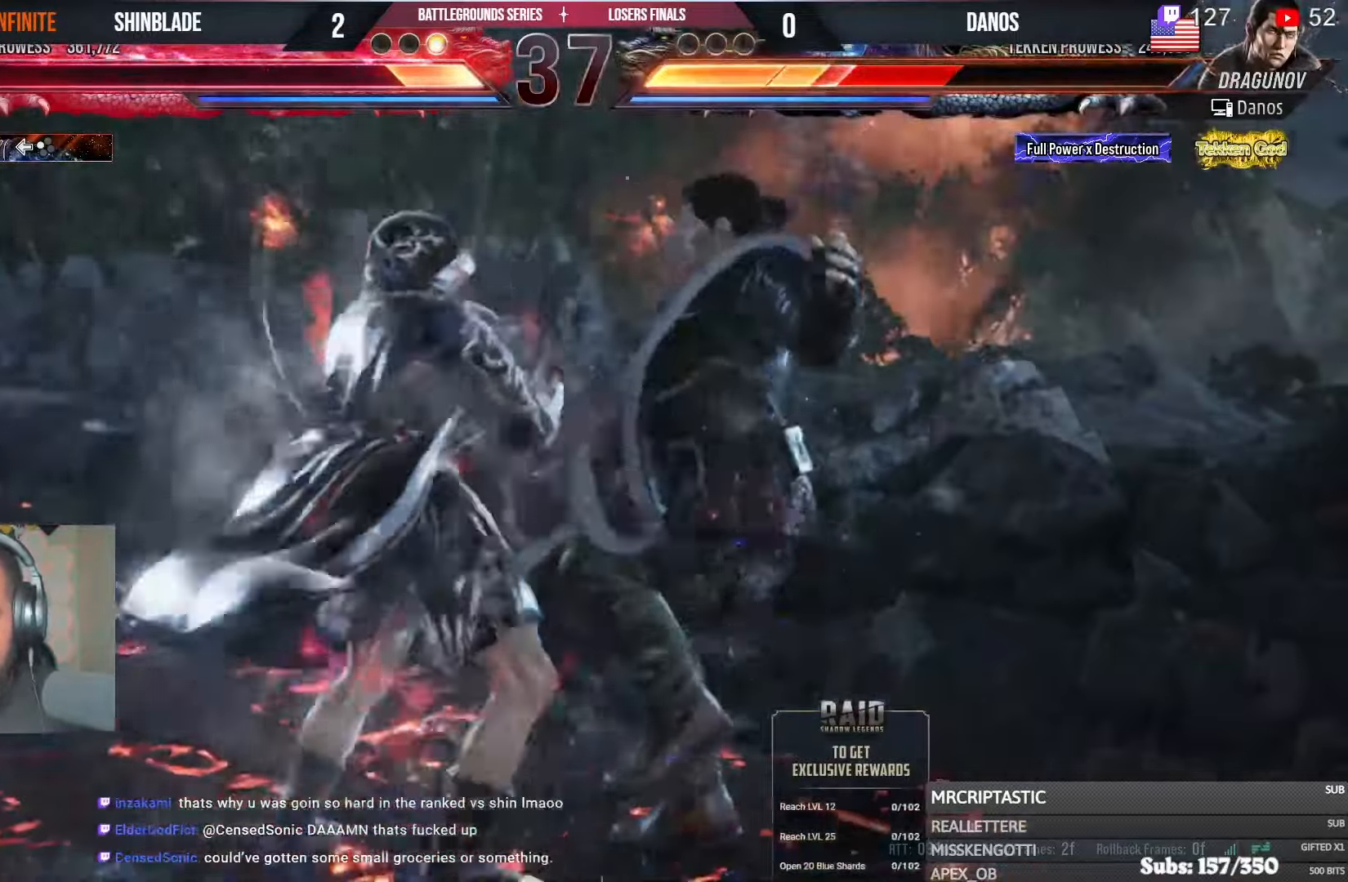
{"buttons": ["SQUARE"], "left_stick": "center", "right_stick": "center", "events": [[33, "R1", "down"], [133, "R1", "up"], [483, "SQUARE", "down"]]}
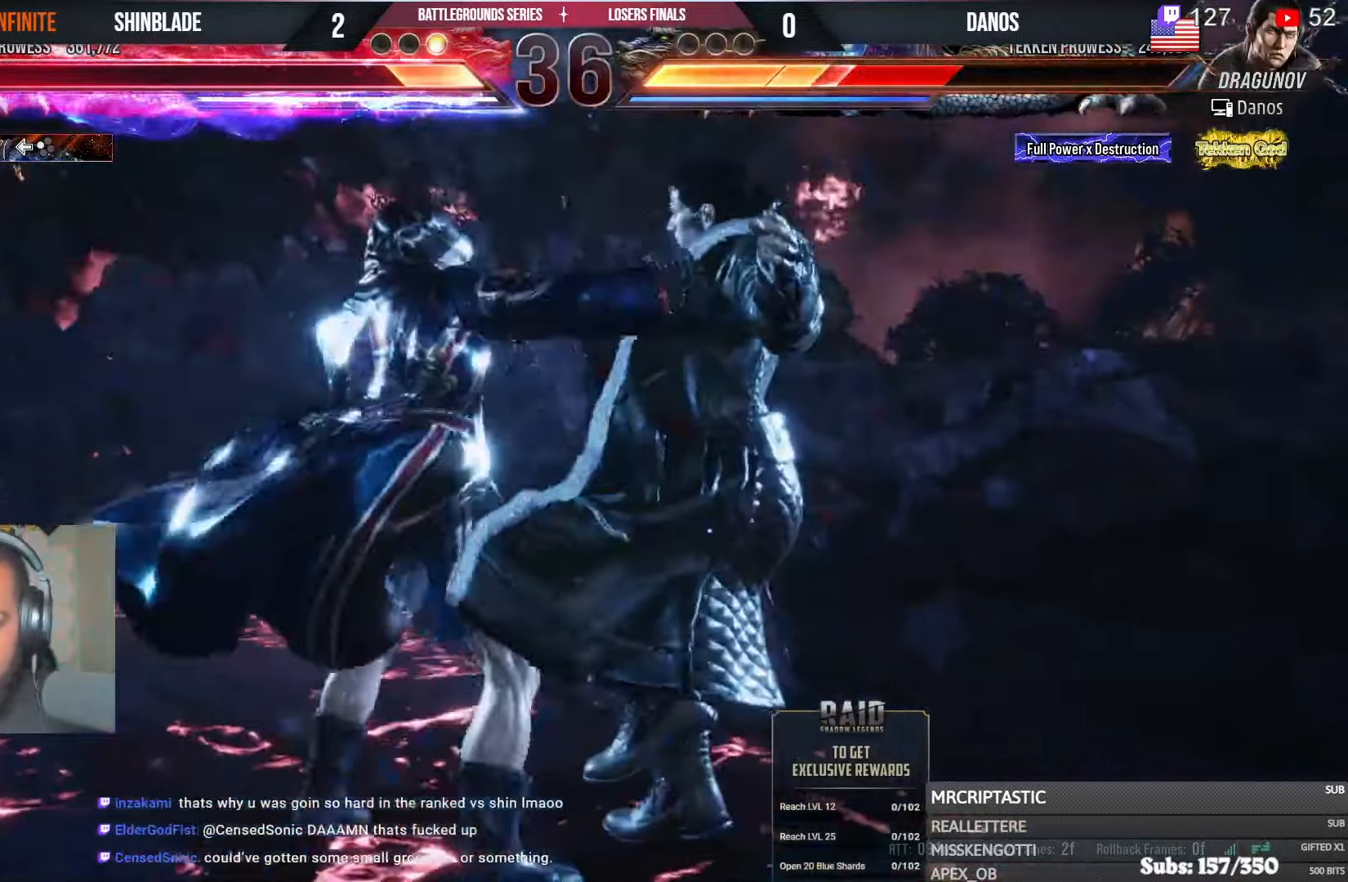
{"buttons": [], "left_stick": "center", "right_stick": "center", "events": [[50, "SQUARE", "up"], [116, "SQUARE", "down"], [183, "SQUARE", "up"], [250, "SQUARE", "down"], [283, "SQUARE", "up"], [366, "SQUARE", "down"], [500, "SQUARE", "up"]]}
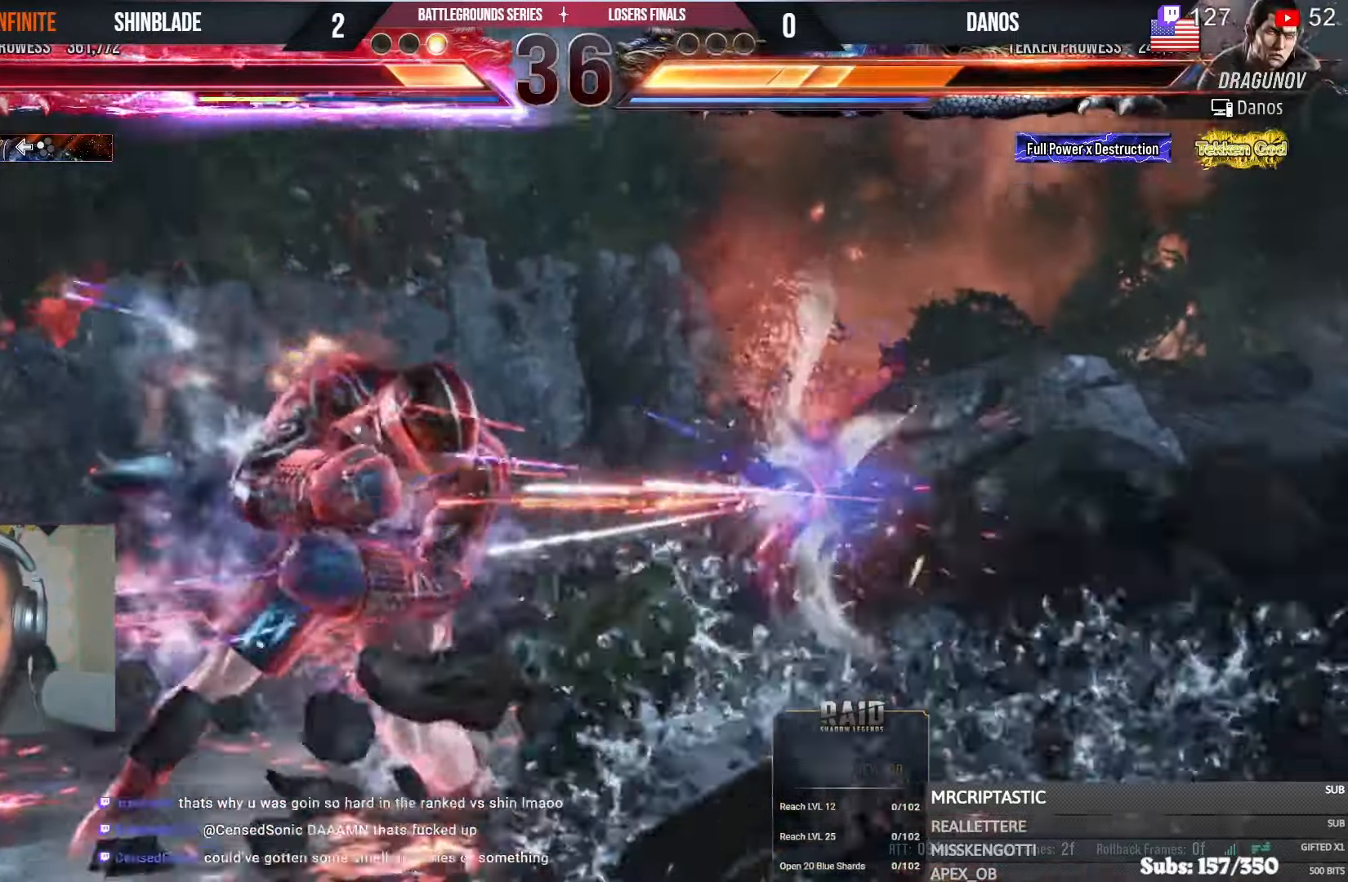
{"buttons": [], "left_stick": "center", "right_stick": "center", "events": [[183, "DPAD_RIGHT", "down"], [233, "TRIANGLE", "down"], [333, "SQUARE", "down"], [350, "TRIANGLE", "up"], [433, "DPAD_RIGHT", "up"], [433, "SQUARE", "up"]]}
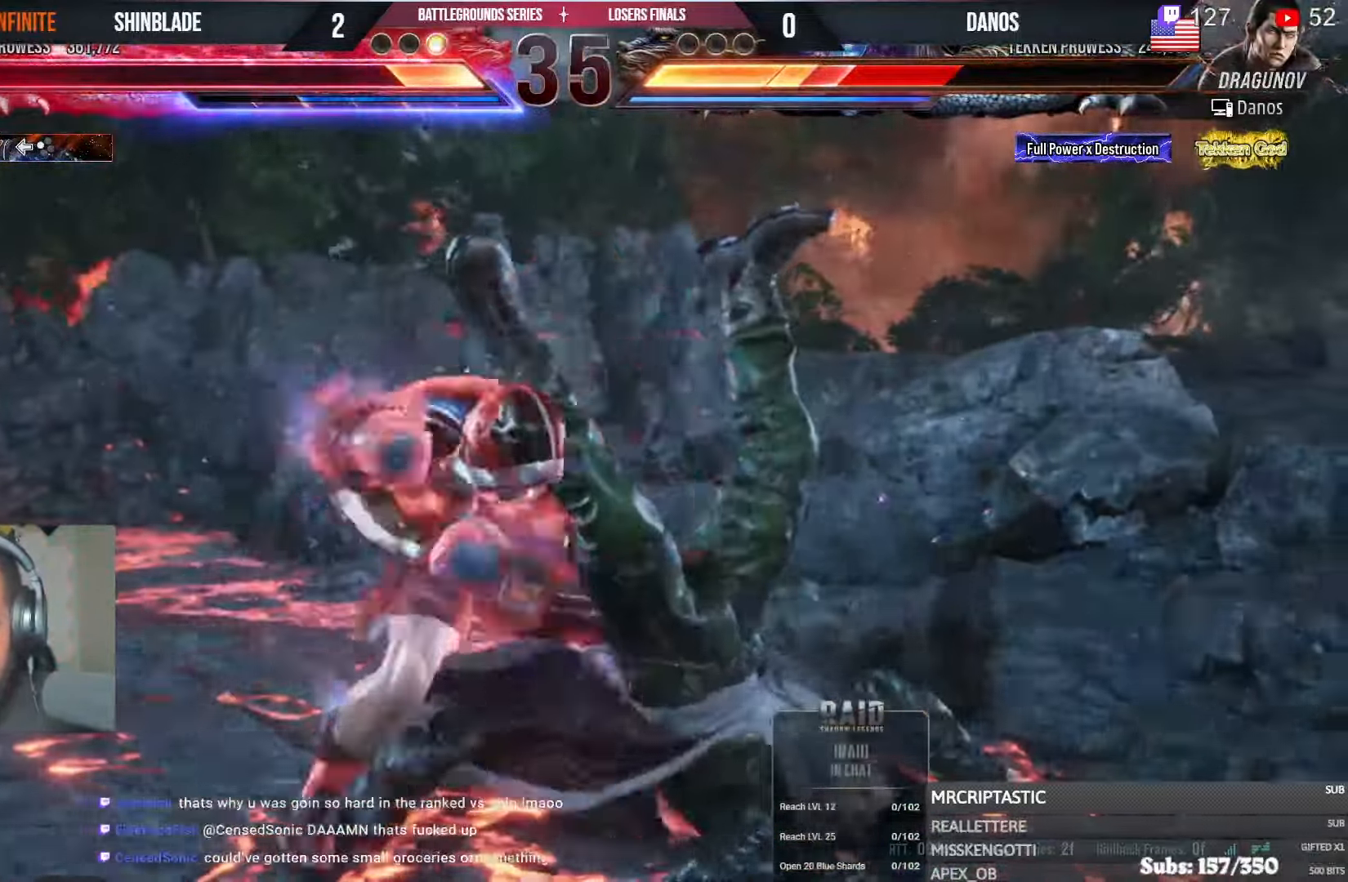
{"buttons": ["CROSS", "DPAD_RIGHT"], "left_stick": "center", "right_stick": "center", "events": [[33, "DPAD_LEFT", "down"], [433, "DPAD_LEFT", "up"], [483, "DPAD_RIGHT", "down"], [500, "CROSS", "down"]]}
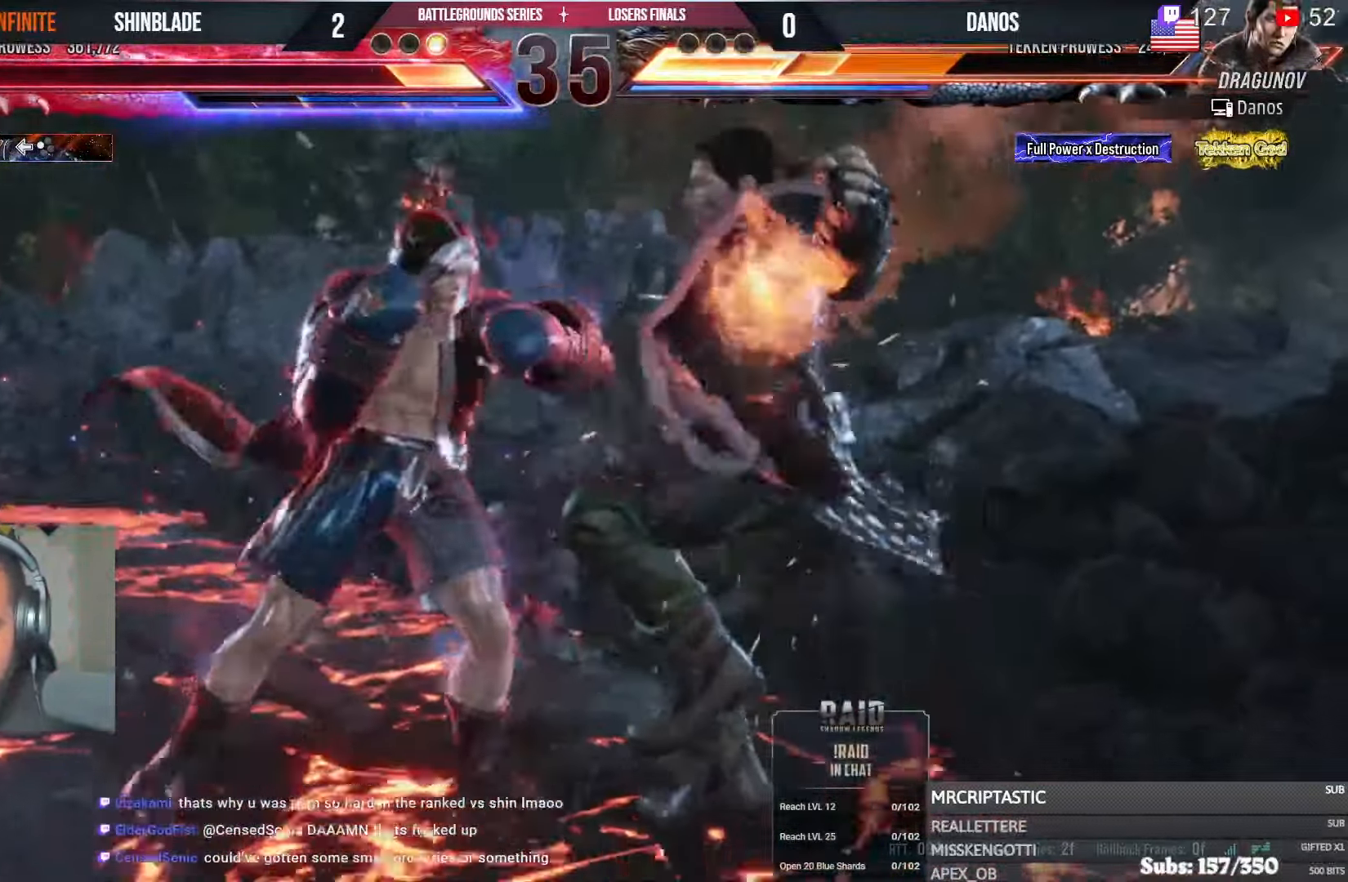
{"buttons": ["SQUARE", "TRIANGLE"], "left_stick": "center", "right_stick": "center", "events": [[50, "CROSS", "up"], [83, "DPAD_RIGHT", "up"], [133, "SQUARE", "down"], [133, "TRIANGLE", "down"], [183, "SQUARE", "up"], [183, "TRIANGLE", "up"], [233, "SQUARE", "down"], [233, "TRIANGLE", "down"], [283, "SQUARE", "up"], [283, "TRIANGLE", "up"], [400, "SQUARE", "down"], [400, "TRIANGLE", "down"], [433, "TRIANGLE", "up"], [450, "SQUARE", "up"], [500, "SQUARE", "down"], [500, "TRIANGLE", "down"]]}
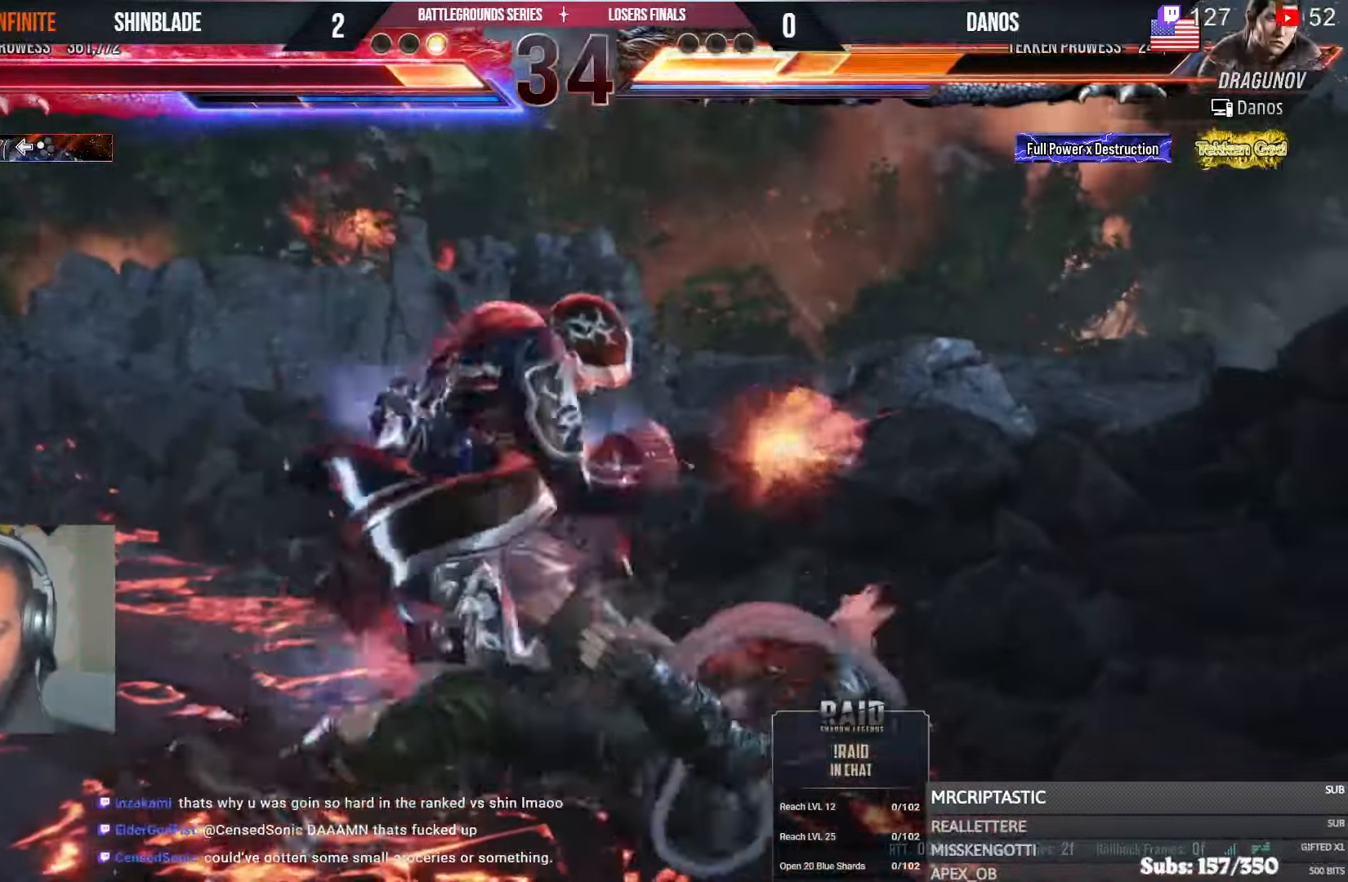
{"buttons": [], "left_stick": "center", "right_stick": "center", "events": [[50, "SQUARE", "up"], [50, "TRIANGLE", "up"], [116, "SQUARE", "down"], [116, "TRIANGLE", "down"], [150, "SQUARE", "up"], [150, "TRIANGLE", "up"], [183, "SQUARE", "down"], [200, "TRIANGLE", "down"], [233, "SQUARE", "up"], [233, "TRIANGLE", "up"], [283, "SQUARE", "down"], [283, "TRIANGLE", "down"], [350, "SQUARE", "up"], [350, "TRIANGLE", "up"], [366, "SQUARE", "down"], [366, "TRIANGLE", "down"], [433, "SQUARE", "up"], [433, "TRIANGLE", "up"]]}
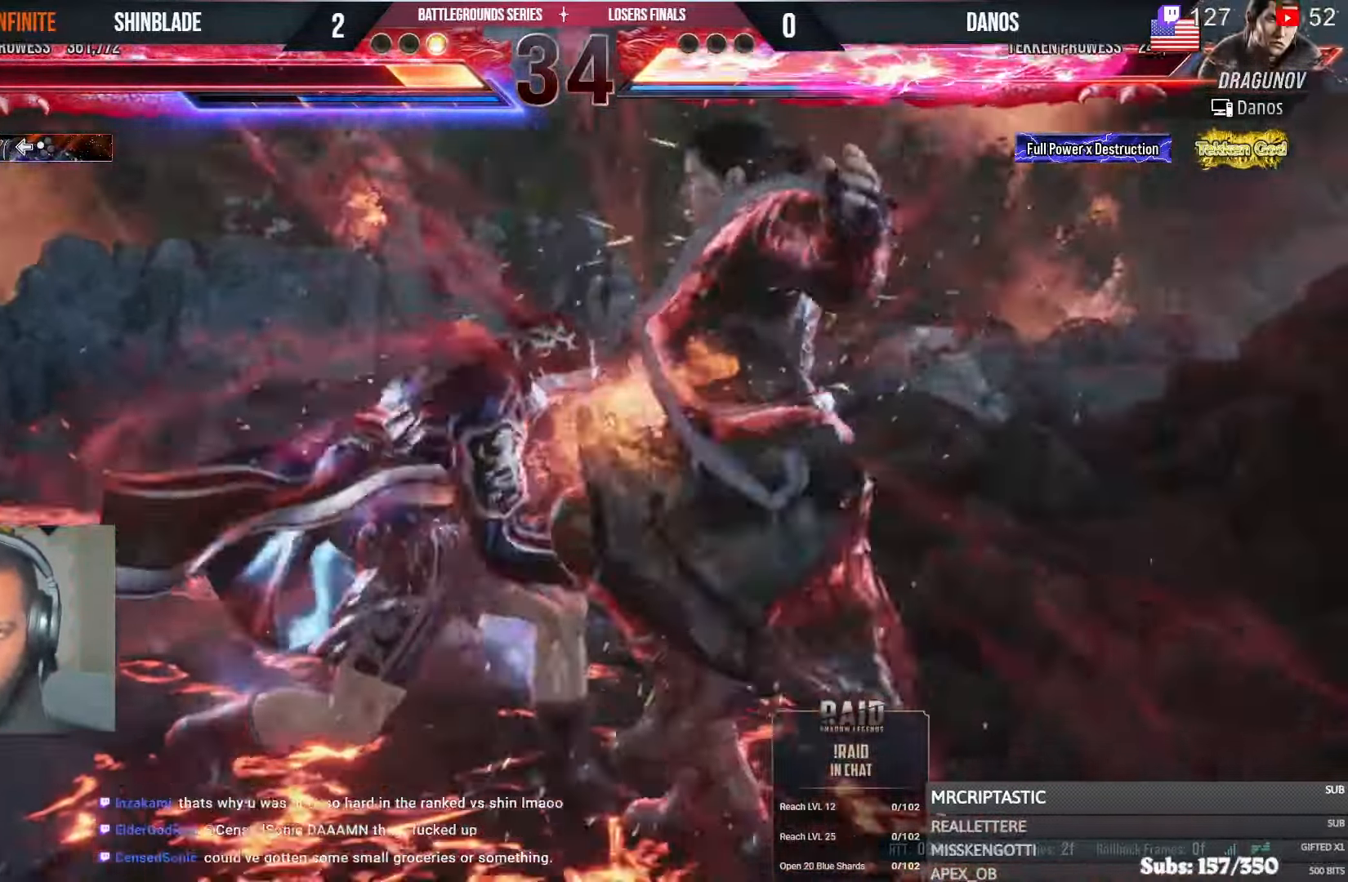
{"buttons": ["SQUARE"], "left_stick": "center", "right_stick": "center", "events": [[183, "SQUARE", "down"], [283, "SQUARE", "up"], [333, "SQUARE", "down"], [400, "SQUARE", "up"], [483, "SQUARE", "down"]]}
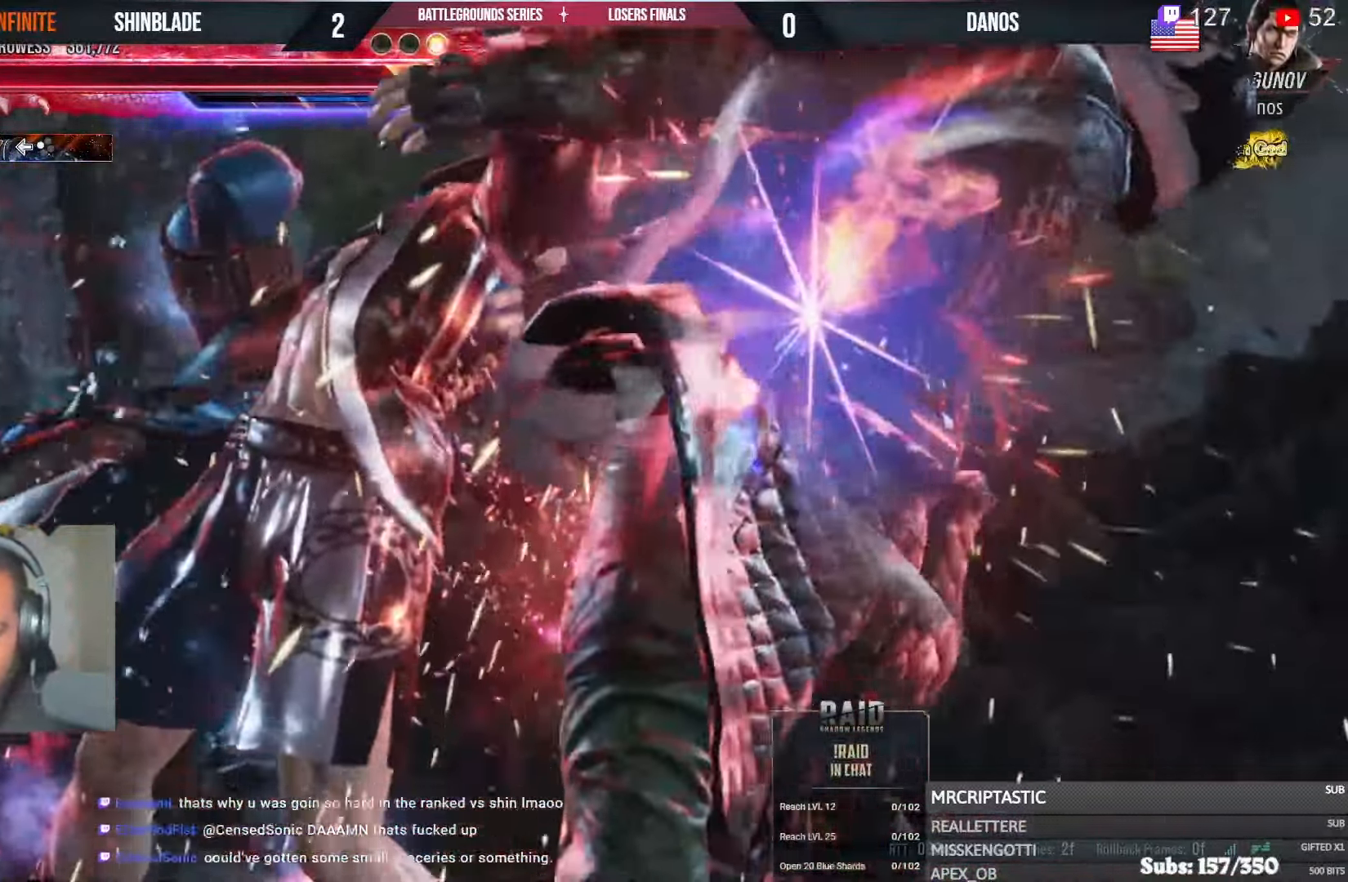
{"buttons": [], "left_stick": "center", "right_stick": "center", "events": [[83, "SQUARE", "up"], [133, "SQUARE", "down"], [250, "SQUARE", "up"], [400, "DPAD_DOWN", "down"], [450, "DPAD_DOWN", "up"]]}
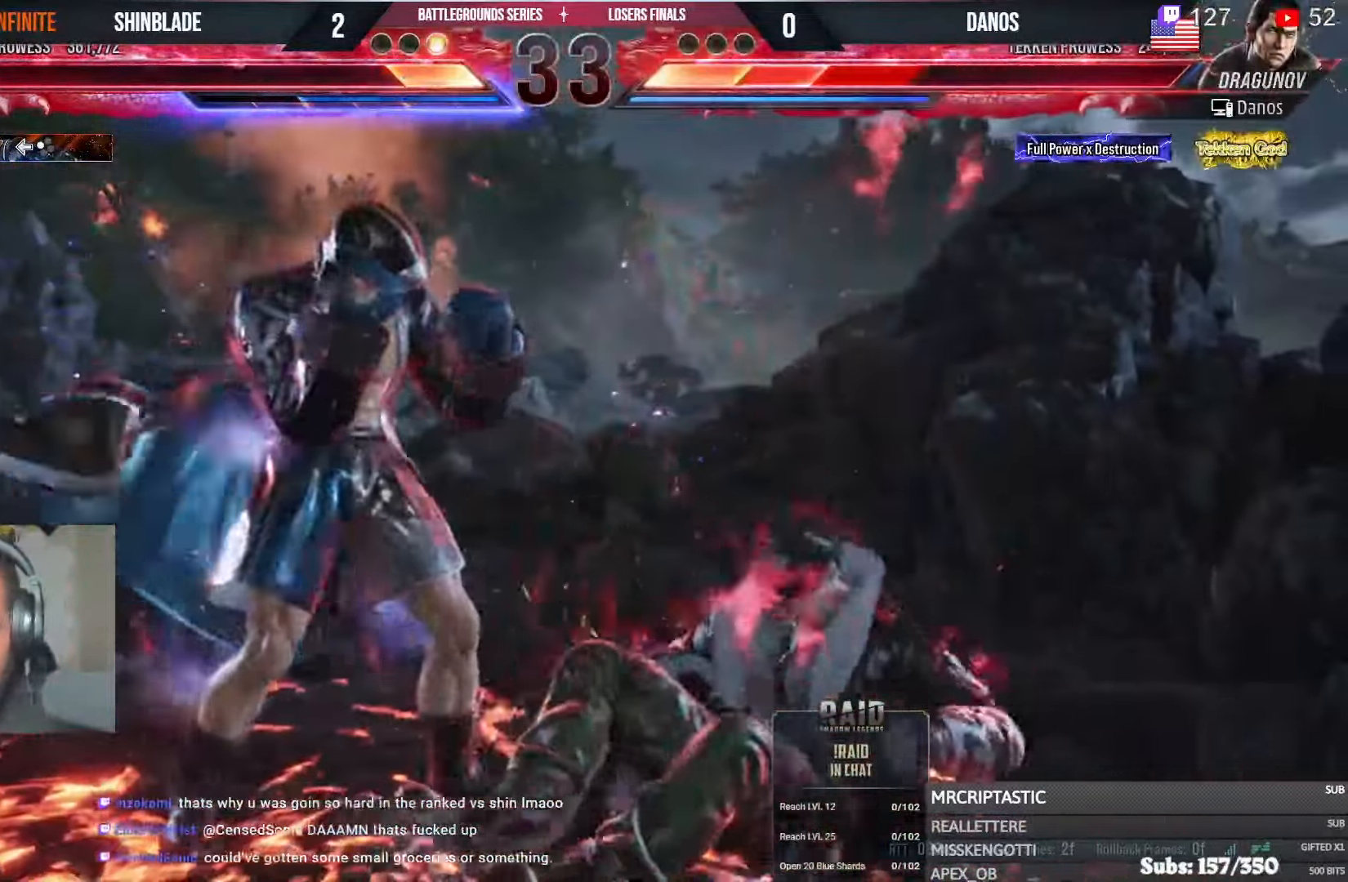
{"buttons": ["DPAD_LEFT"], "left_stick": "center", "right_stick": "center", "events": [[183, "DPAD_DOWN", "down"], [183, "DPAD_LEFT", "down"], [216, "CROSS", "down"], [333, "DPAD_DOWN", "up"], [333, "DPAD_LEFT", "up"], [333, "TRIANGLE", "down"], [366, "CROSS", "up"], [416, "TRIANGLE", "up"], [466, "DPAD_LEFT", "down"]]}
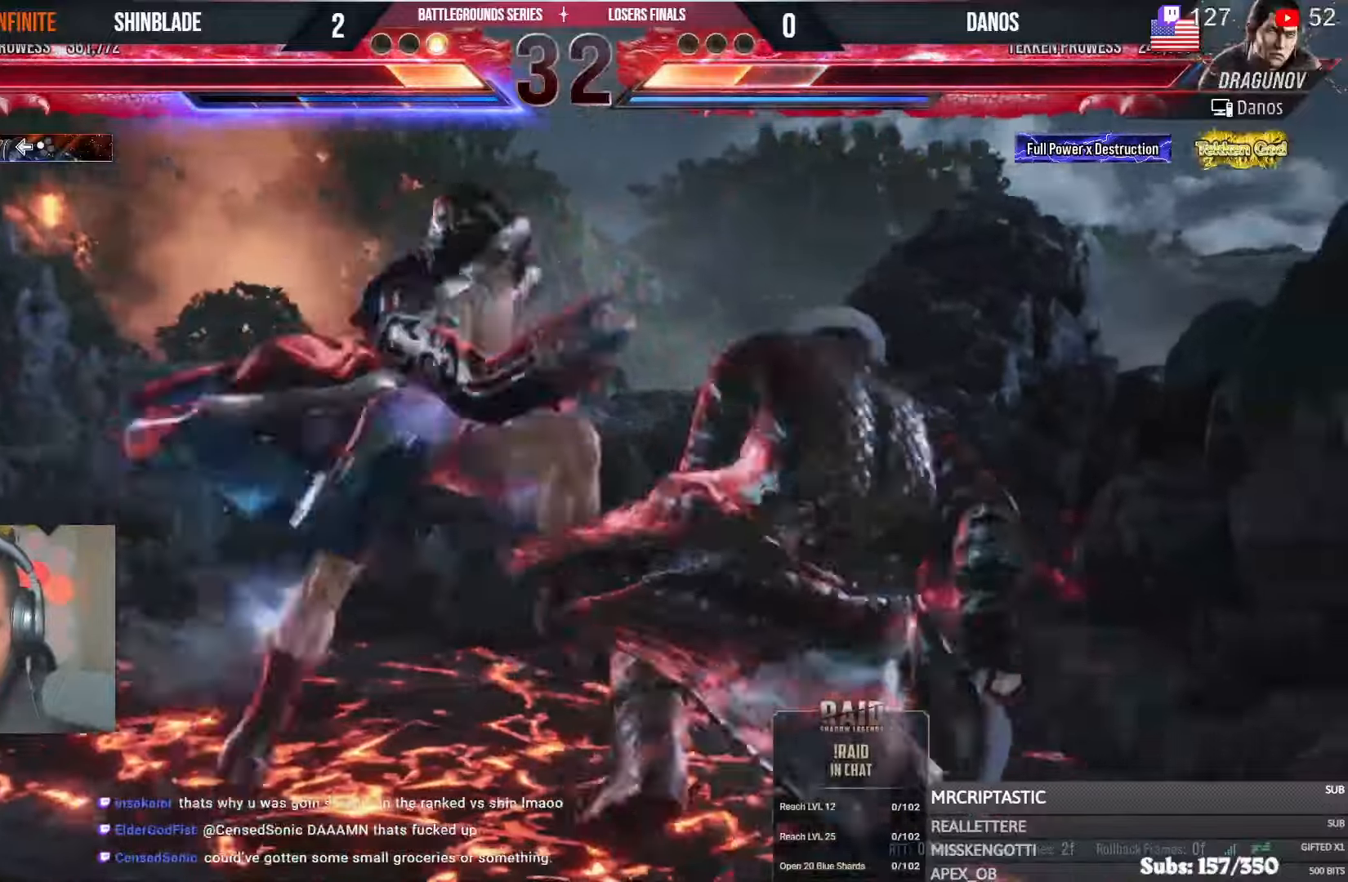
{"buttons": ["DPAD_LEFT"], "left_stick": "center", "right_stick": "center", "events": []}
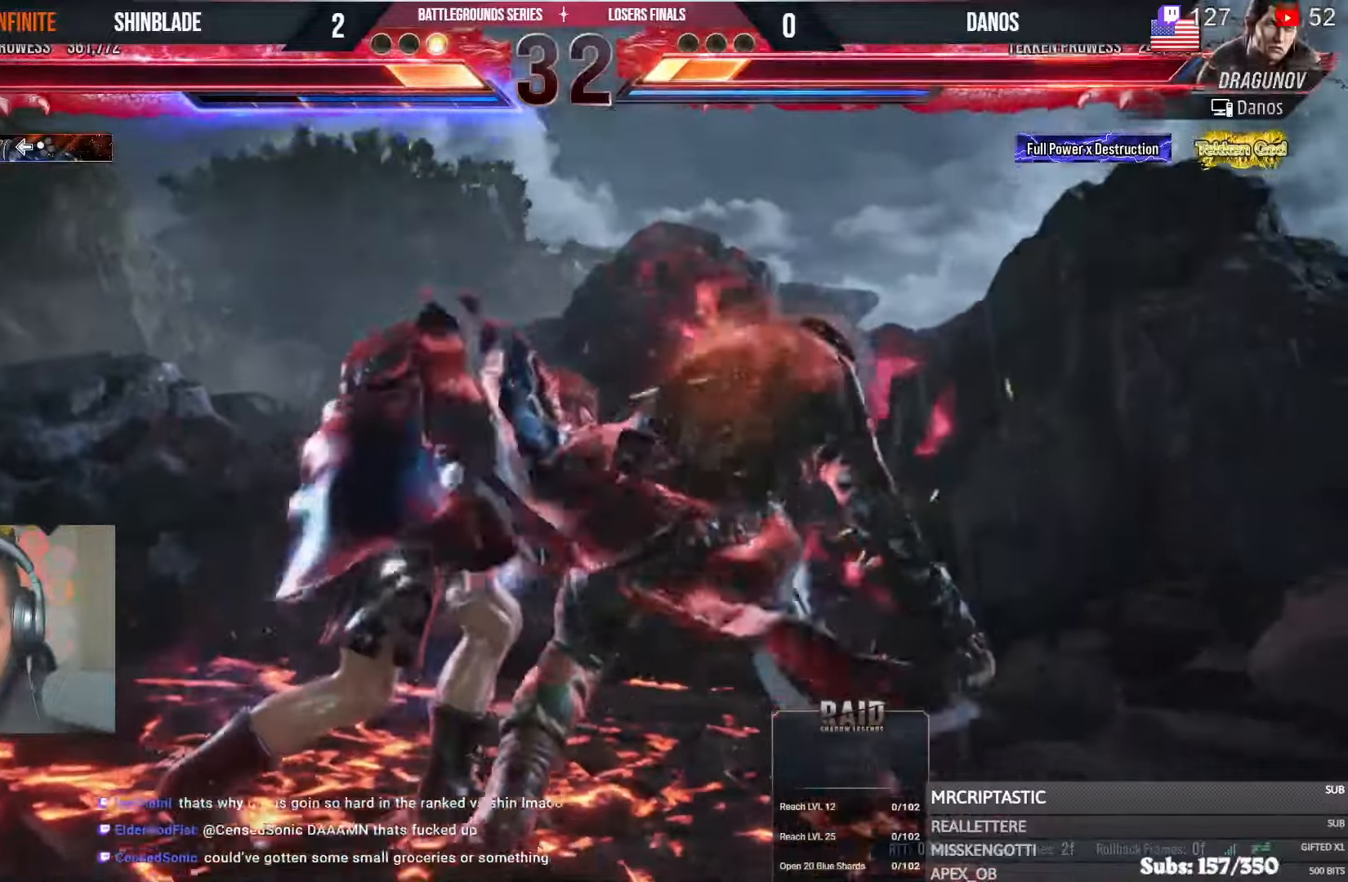
{"buttons": ["SQUARE", "TRIANGLE", "R1", "DPAD_RIGHT"], "left_stick": "center", "right_stick": "center"}
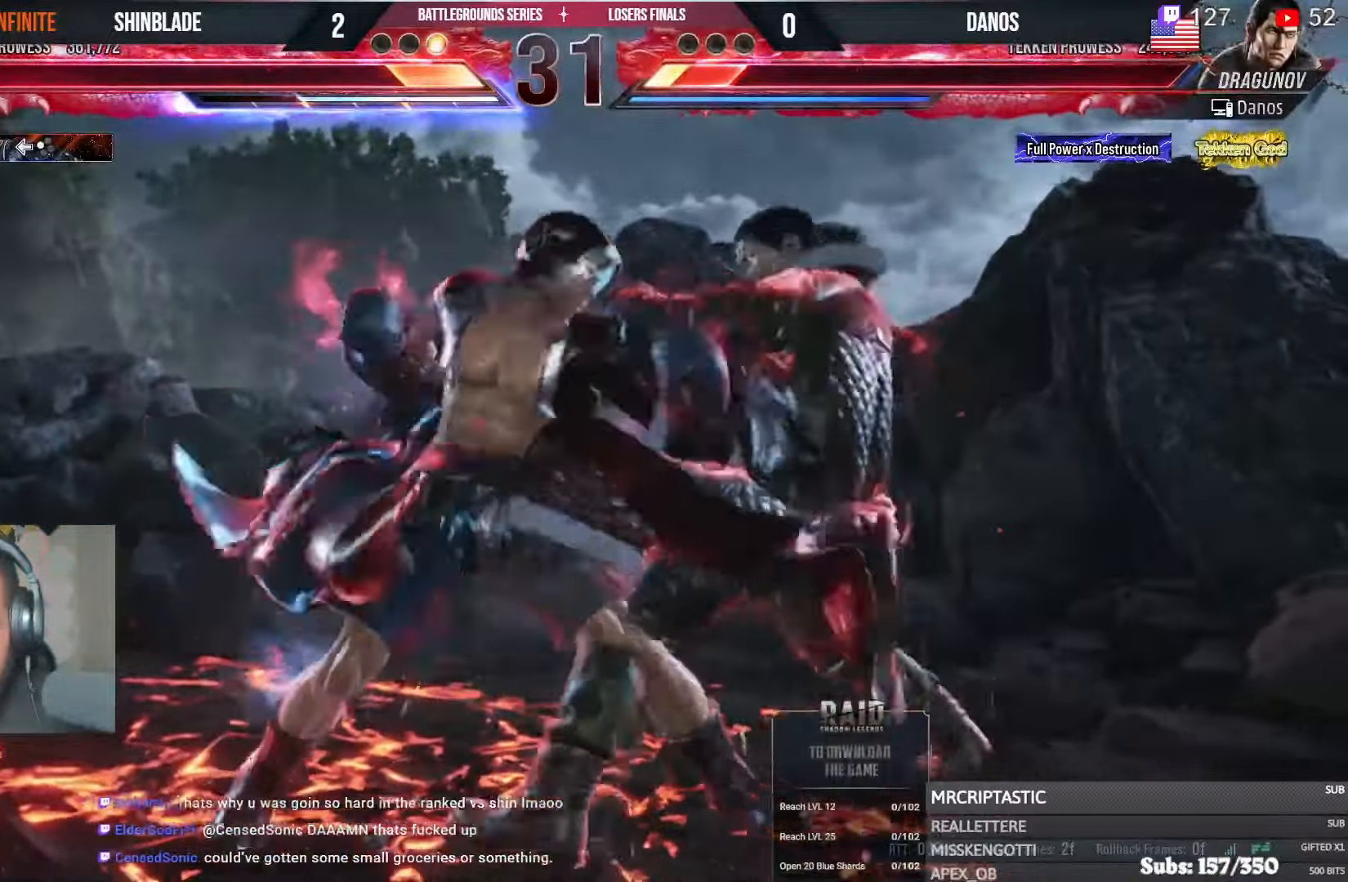
{"buttons": ["DPAD_RIGHT"], "left_stick": "center", "right_stick": "center", "events": [[50, "SQUARE", "up"], [100, "R1", "up"], [100, "SQUARE", "down"], [133, "TRIANGLE", "up"], [150, "SQUARE", "up"], [183, "SQUARE", "down"], [183, "TRIANGLE", "down"], [233, "SQUARE", "up"], [233, "TRIANGLE", "up"], [283, "SQUARE", "down"], [283, "TRIANGLE", "down"], [350, "SQUARE", "up"], [350, "TRIANGLE", "up"], [400, "SQUARE", "down"], [400, "TRIANGLE", "down"], [466, "SQUARE", "up"], [466, "TRIANGLE", "up"]]}
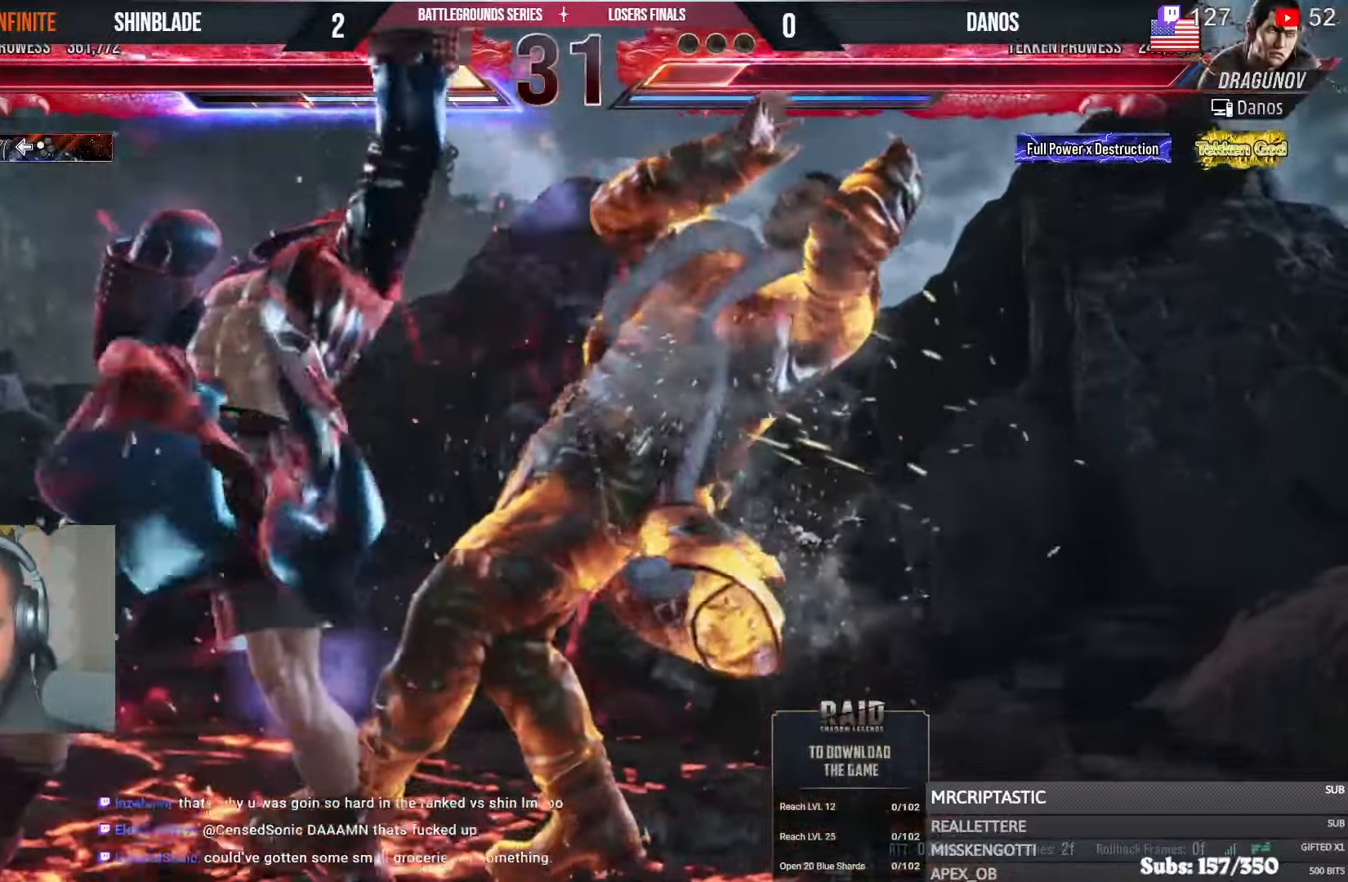
{"buttons": ["TRIANGLE", "DPAD_RIGHT"], "left_stick": "center", "right_stick": "center"}